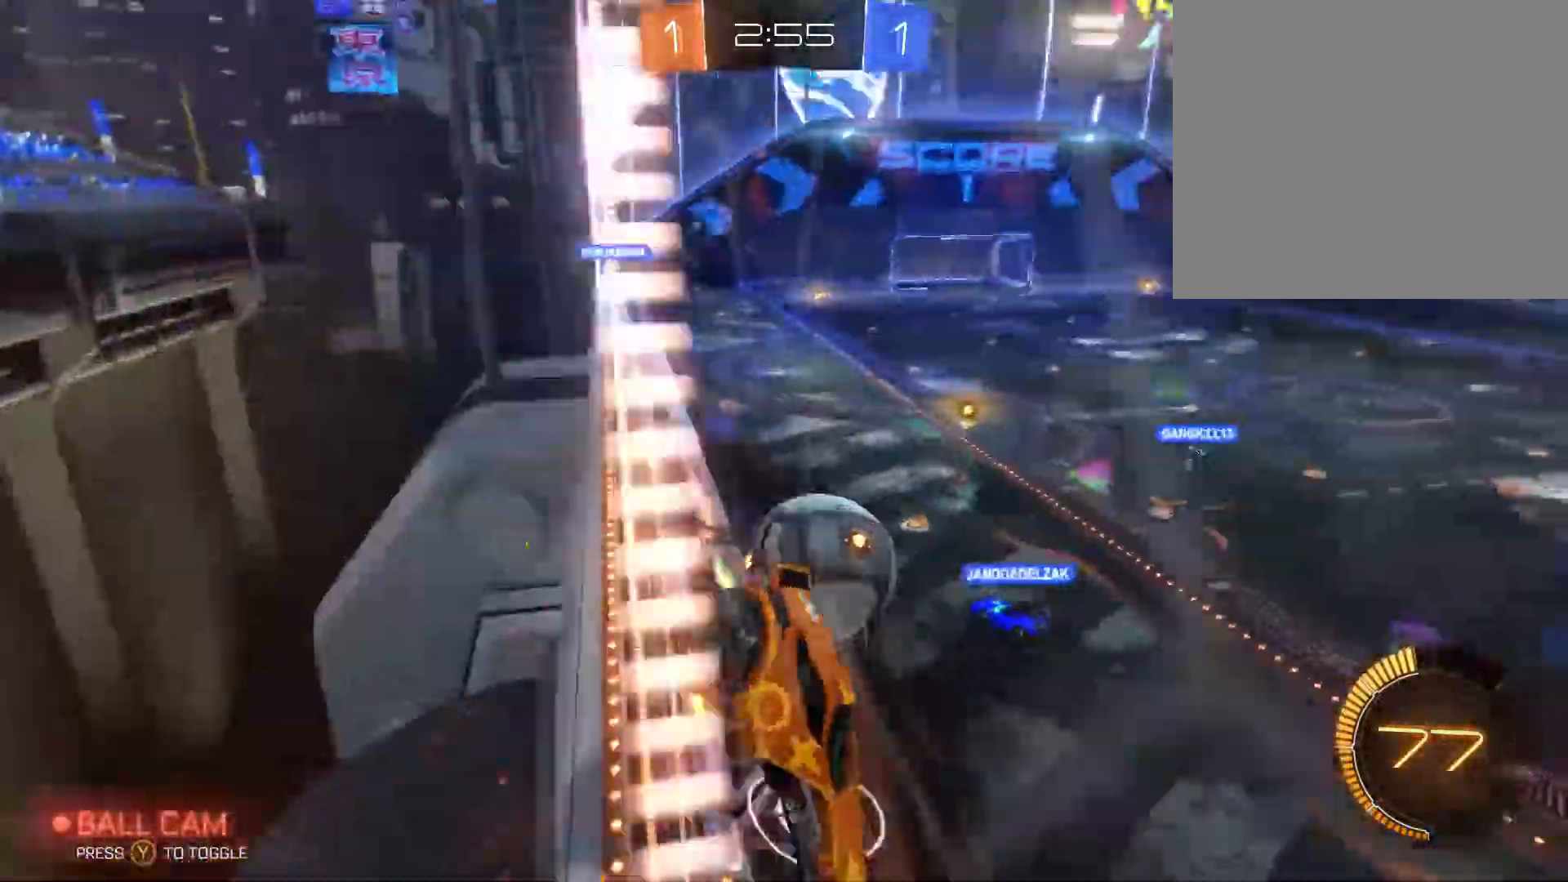
Gameplay with a controller (Xbox layout); each line is a JSON object with the inputs held at the frame after it. "events" lists button and stick changes between this image and that frame as [ms after this image, input, new state], when the widget could be followed in between.
{"buttons": ["R2"], "left_stick": "left", "right_stick": "center", "events": [[500, "left_stick", "left"]]}
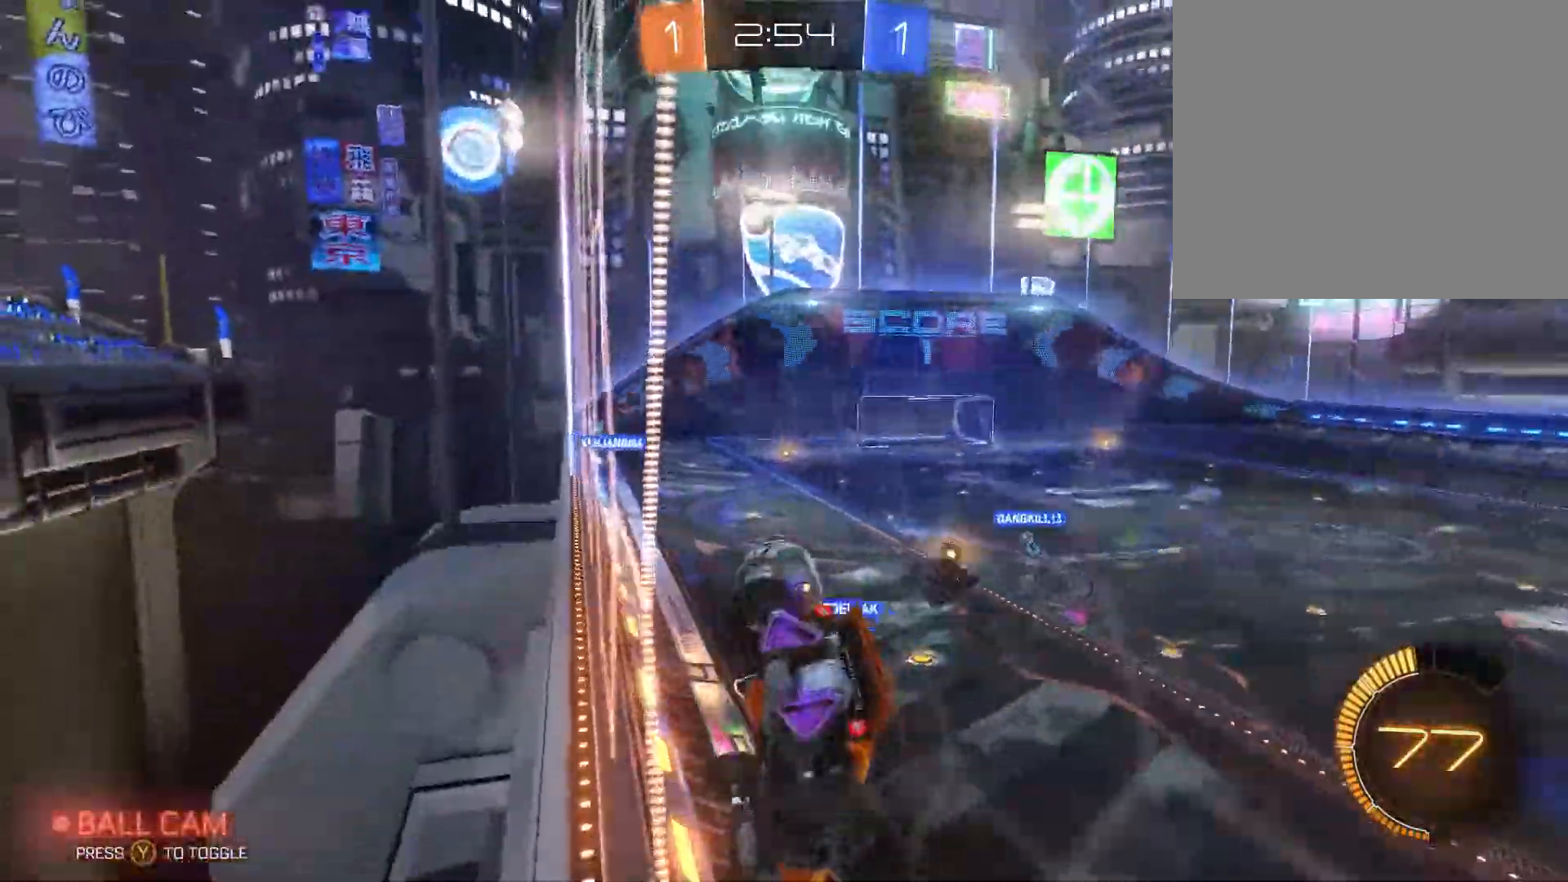
{"buttons": ["R2"], "left_stick": "center", "right_stick": "center", "events": [[500, "left_stick", "center"]]}
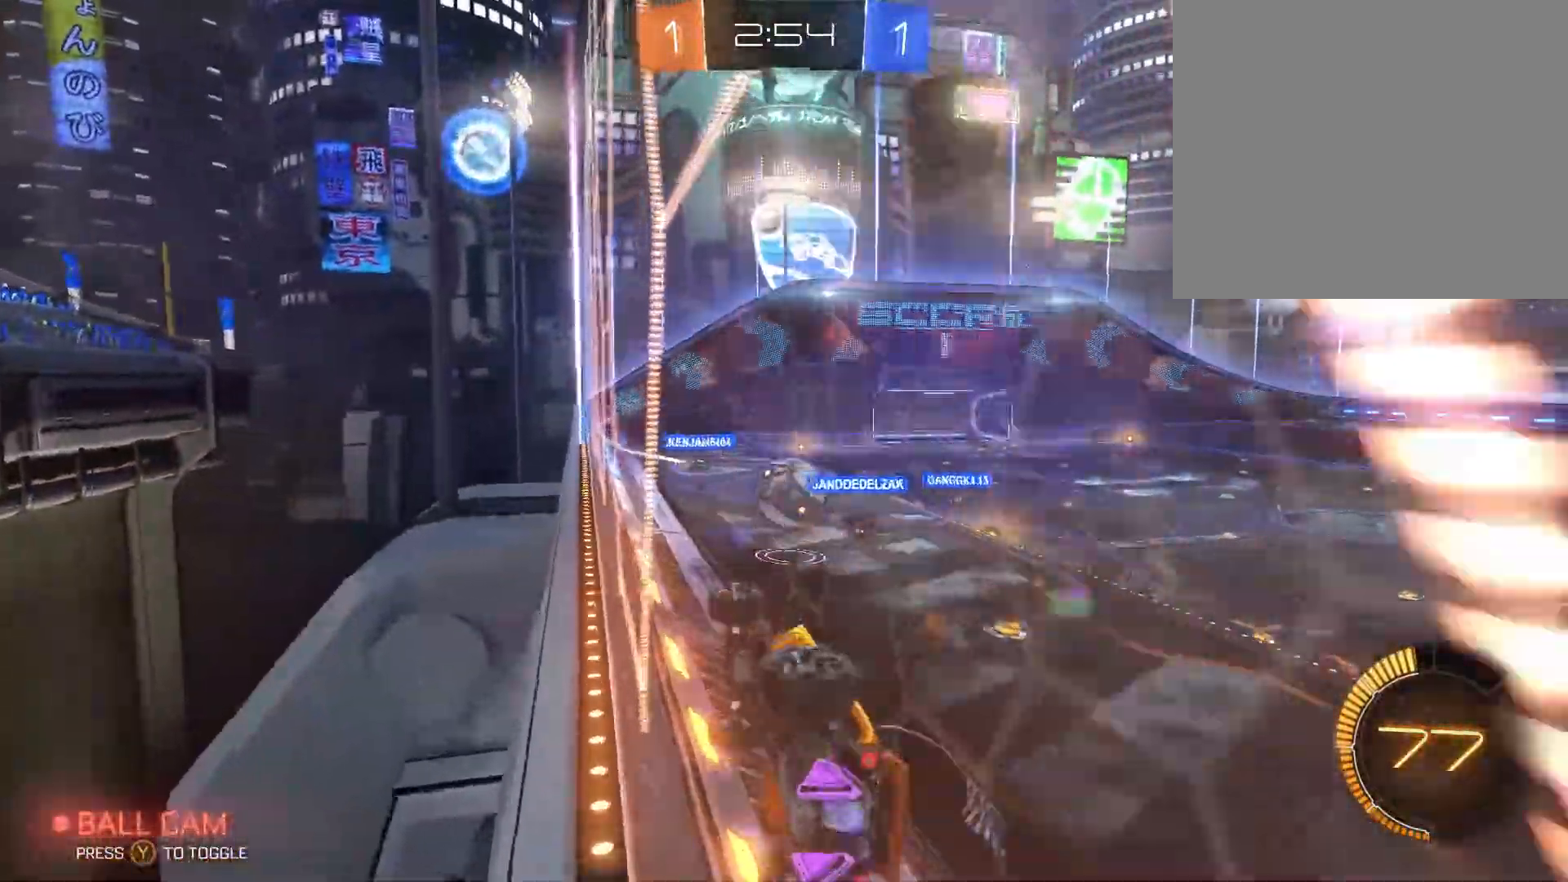
{"buttons": [], "left_stick": "up-right", "right_stick": "center", "events": [[67, "left_stick", "up-right"], [500, "R2", "up"]]}
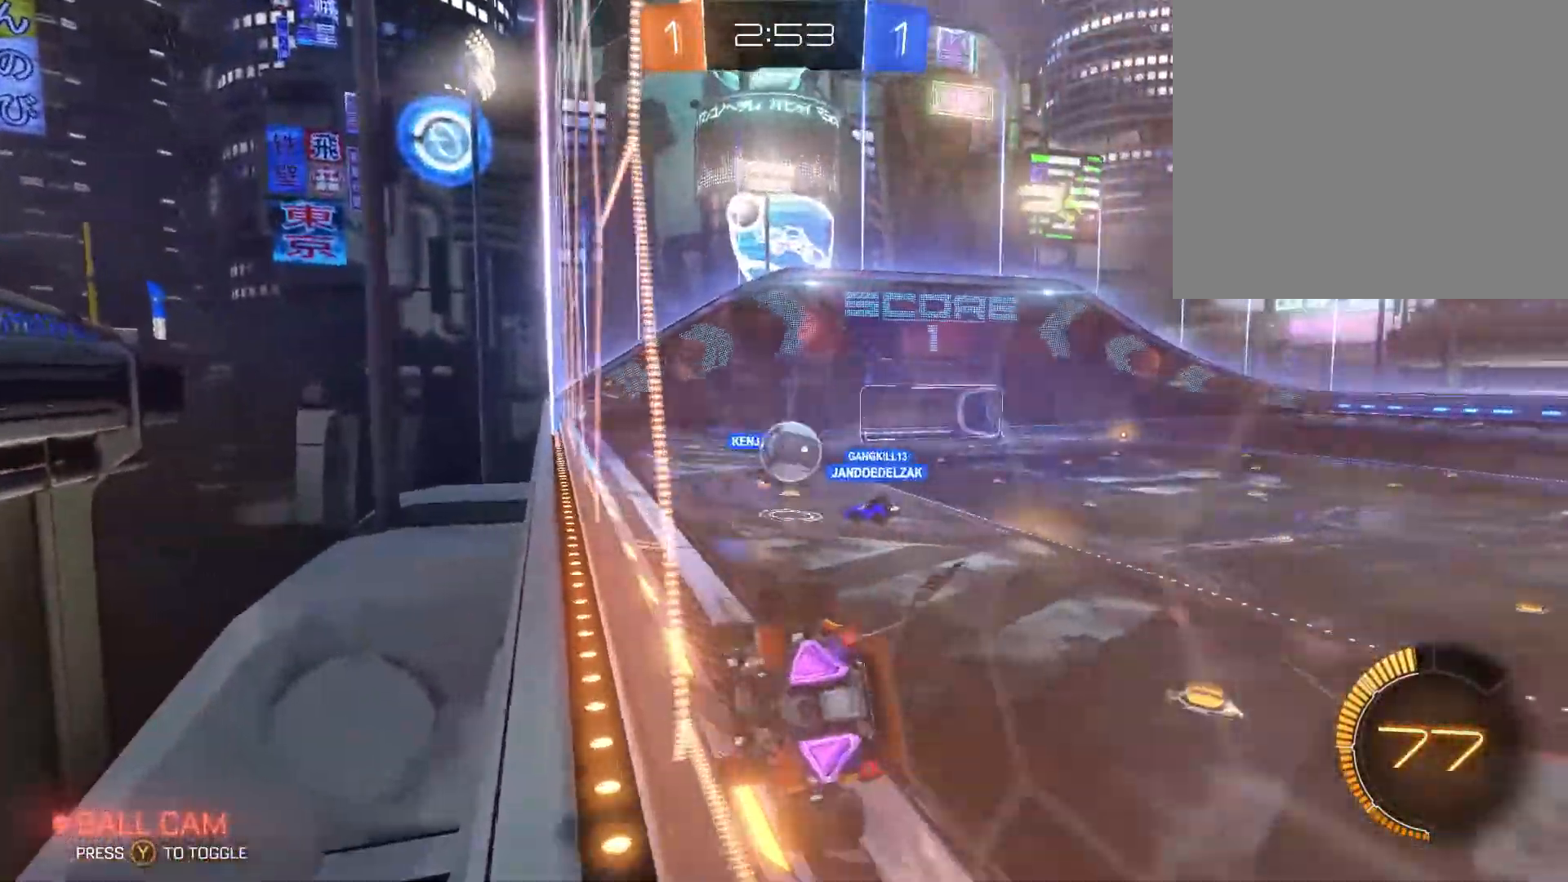
{"buttons": [], "left_stick": "up-right", "right_stick": "center", "events": [[167, "R2", "down"], [300, "R2", "up"]]}
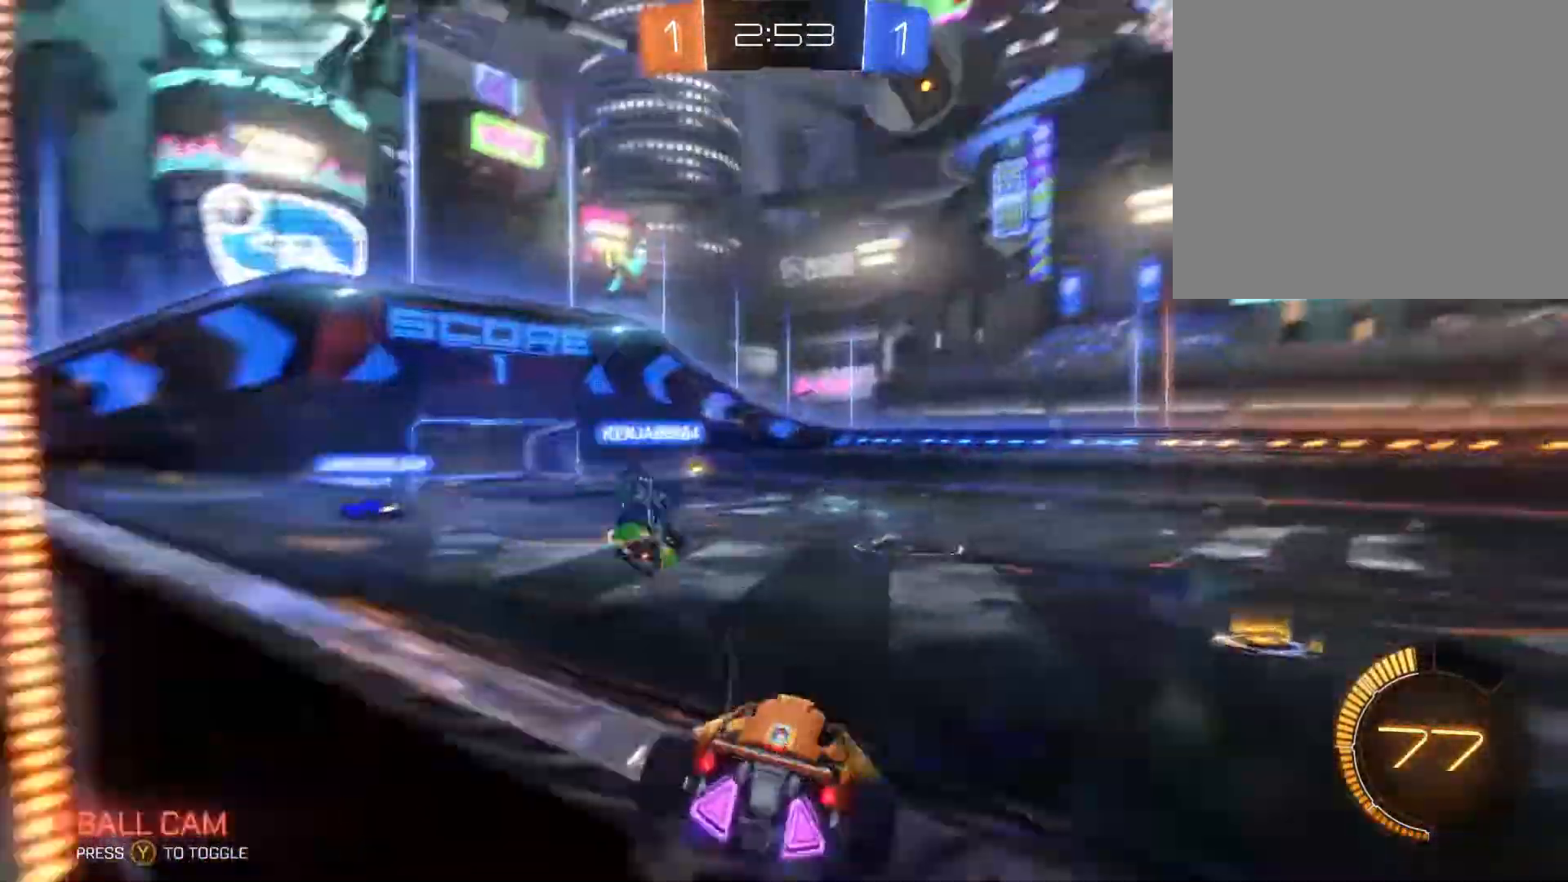
{"buttons": ["R2"], "left_stick": "up-right", "right_stick": "center", "events": [[33, "L1", "down"], [233, "L1", "up"], [233, "R2", "down"]]}
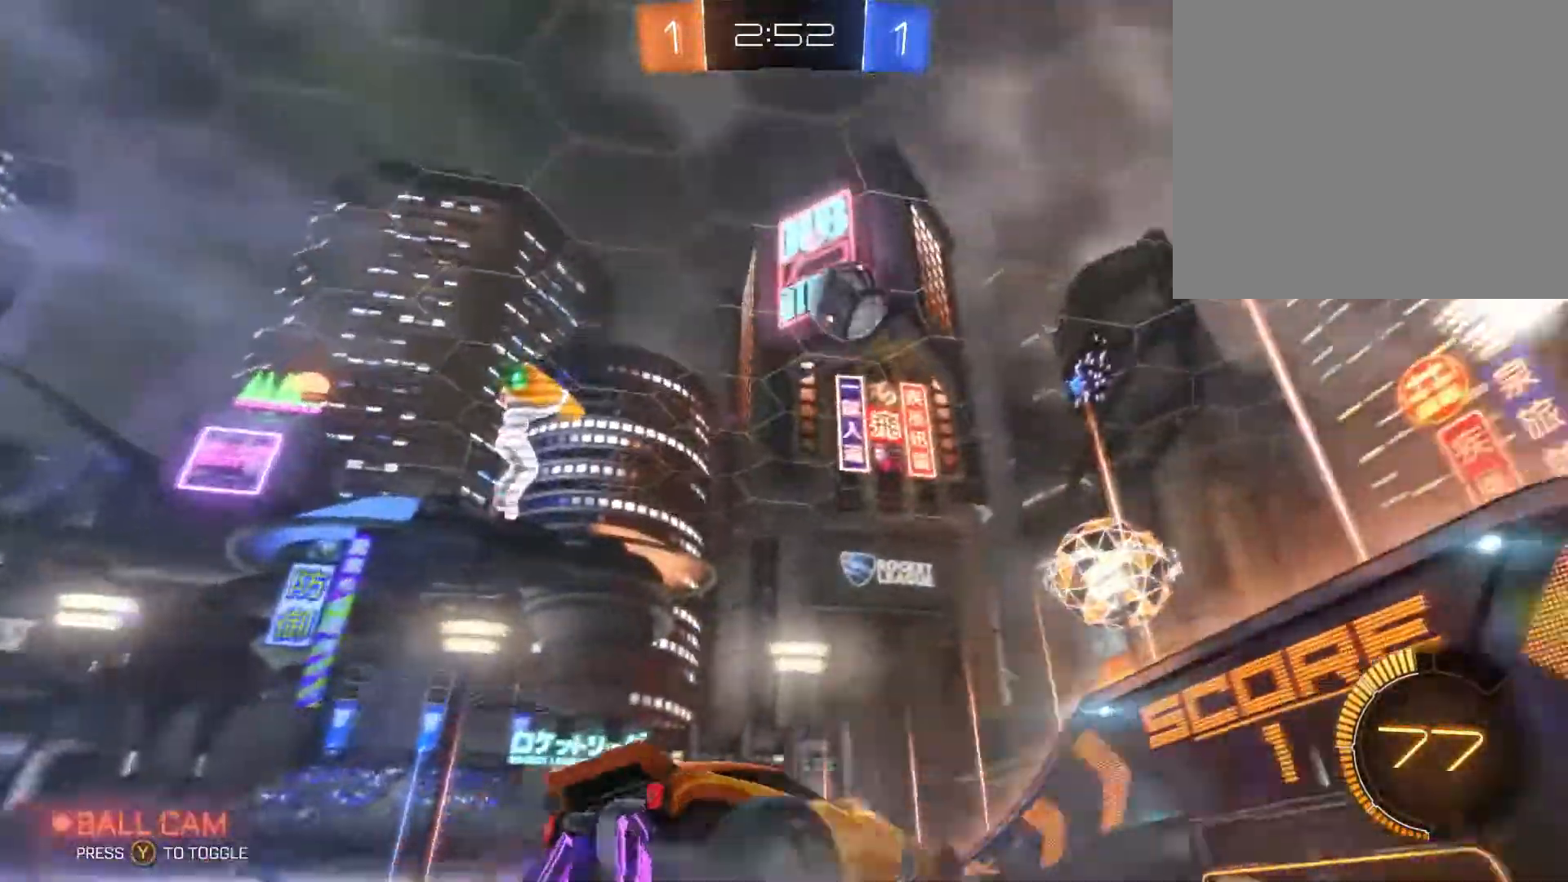
{"buttons": ["R2"], "left_stick": "left", "right_stick": "center", "events": [[233, "left_stick", "up-left"], [367, "left_stick", "left"]]}
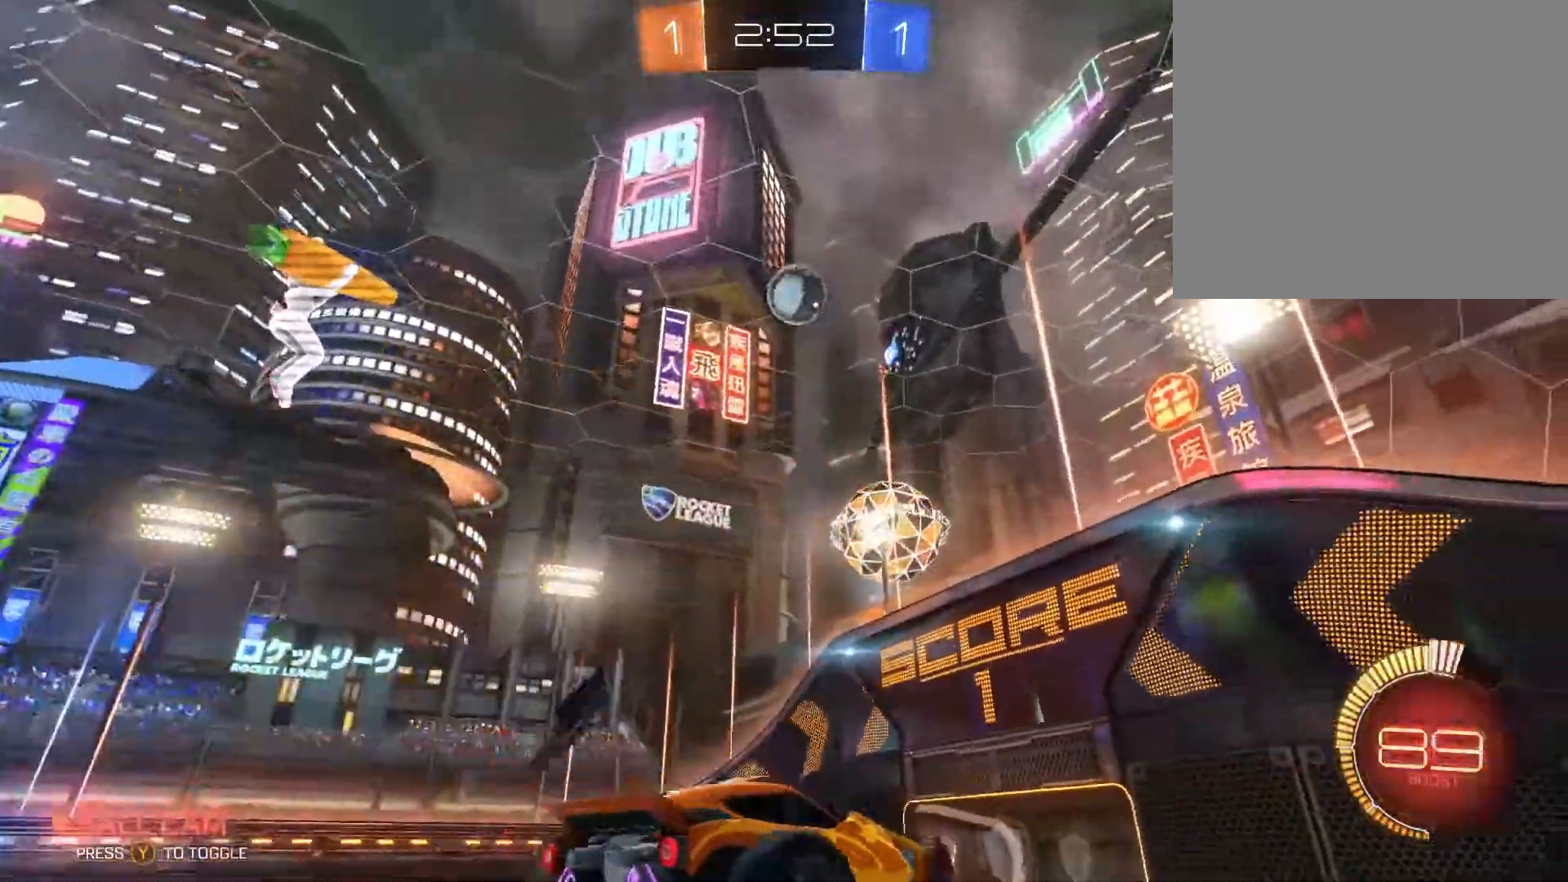
{"buttons": ["B"], "left_stick": "center", "right_stick": "center", "events": [[100, "left_stick", "down"], [134, "A", "down"], [267, "A", "up"], [301, "R2", "up"], [334, "left_stick", "left"], [434, "left_stick", "center"], [467, "B", "down"]]}
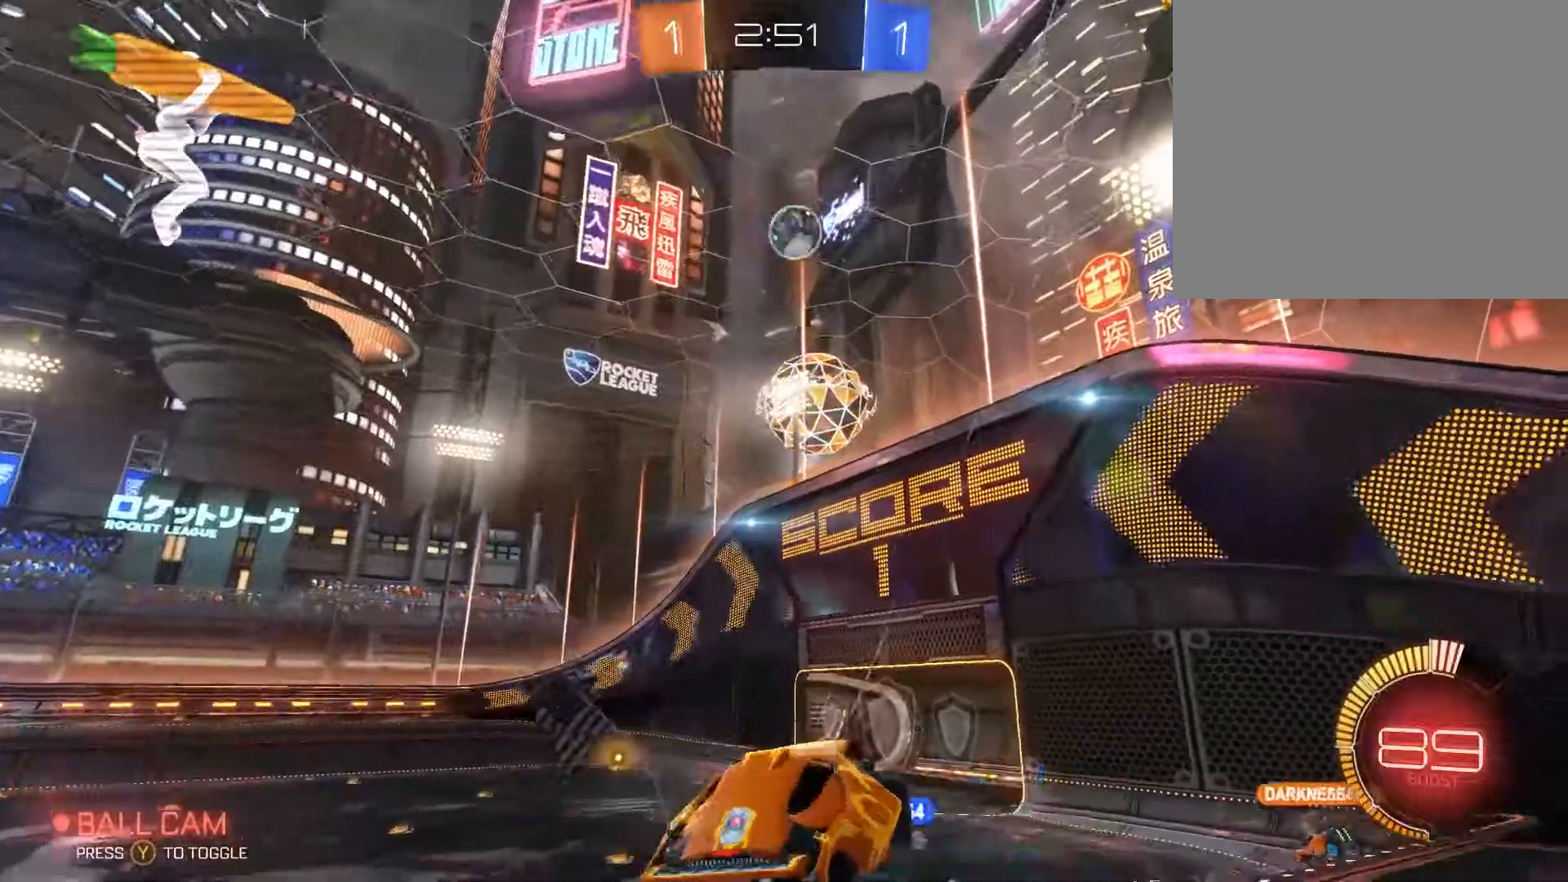
{"buttons": ["B"], "left_stick": "left", "right_stick": "center", "events": [[100, "A", "down"], [200, "A", "up"], [200, "left_stick", "left"]]}
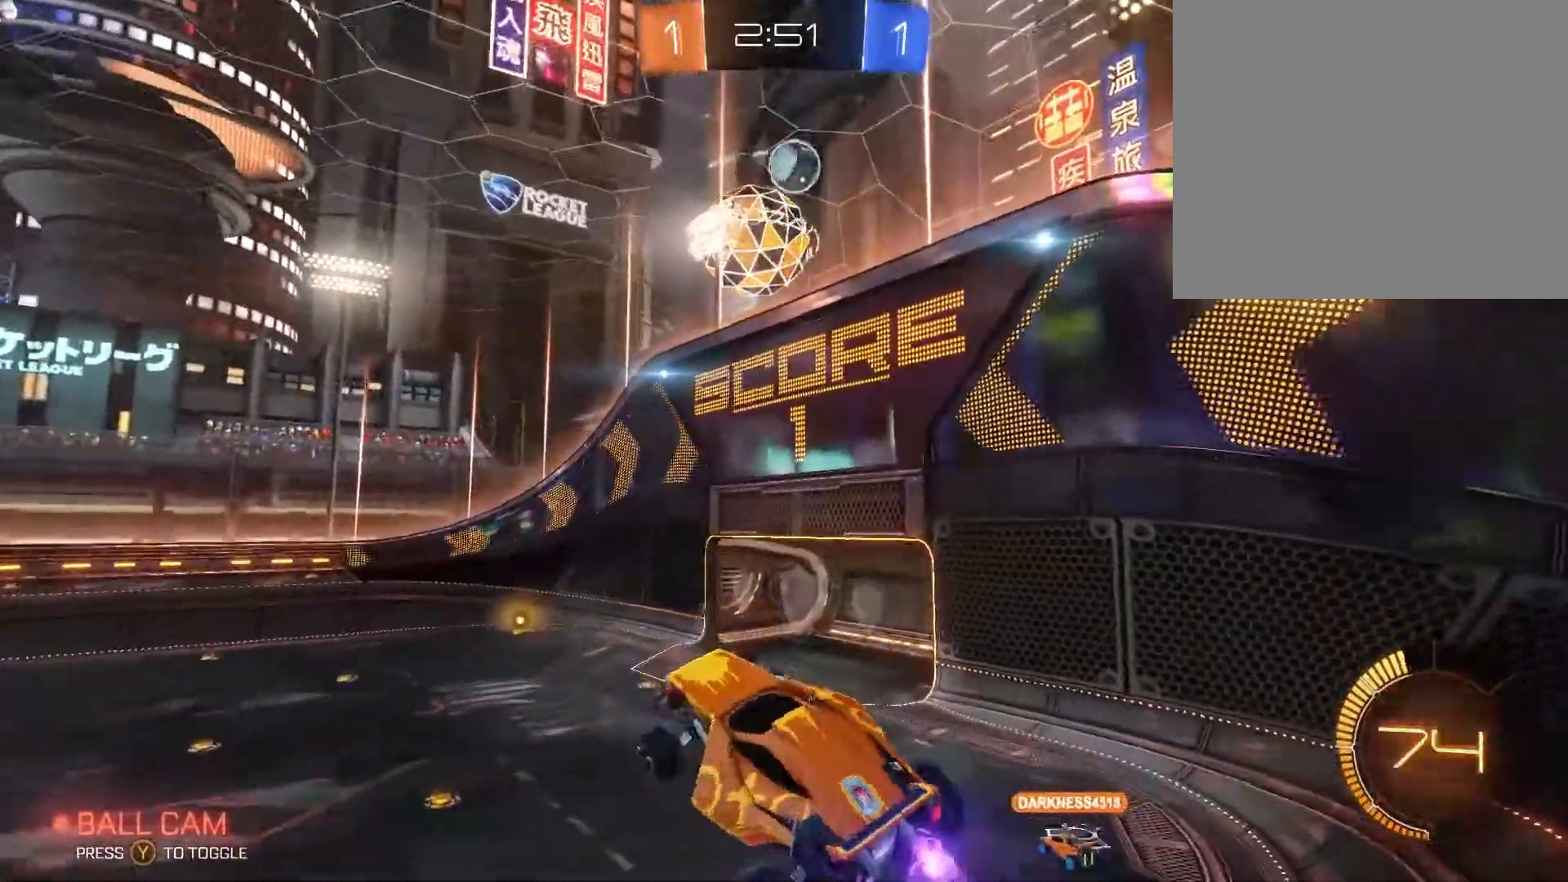
{"buttons": ["B"], "left_stick": "center", "right_stick": "center", "events": [[67, "left_stick", "down-right"], [234, "B", "up"], [267, "left_stick", "right"], [400, "B", "down"], [400, "left_stick", "center"]]}
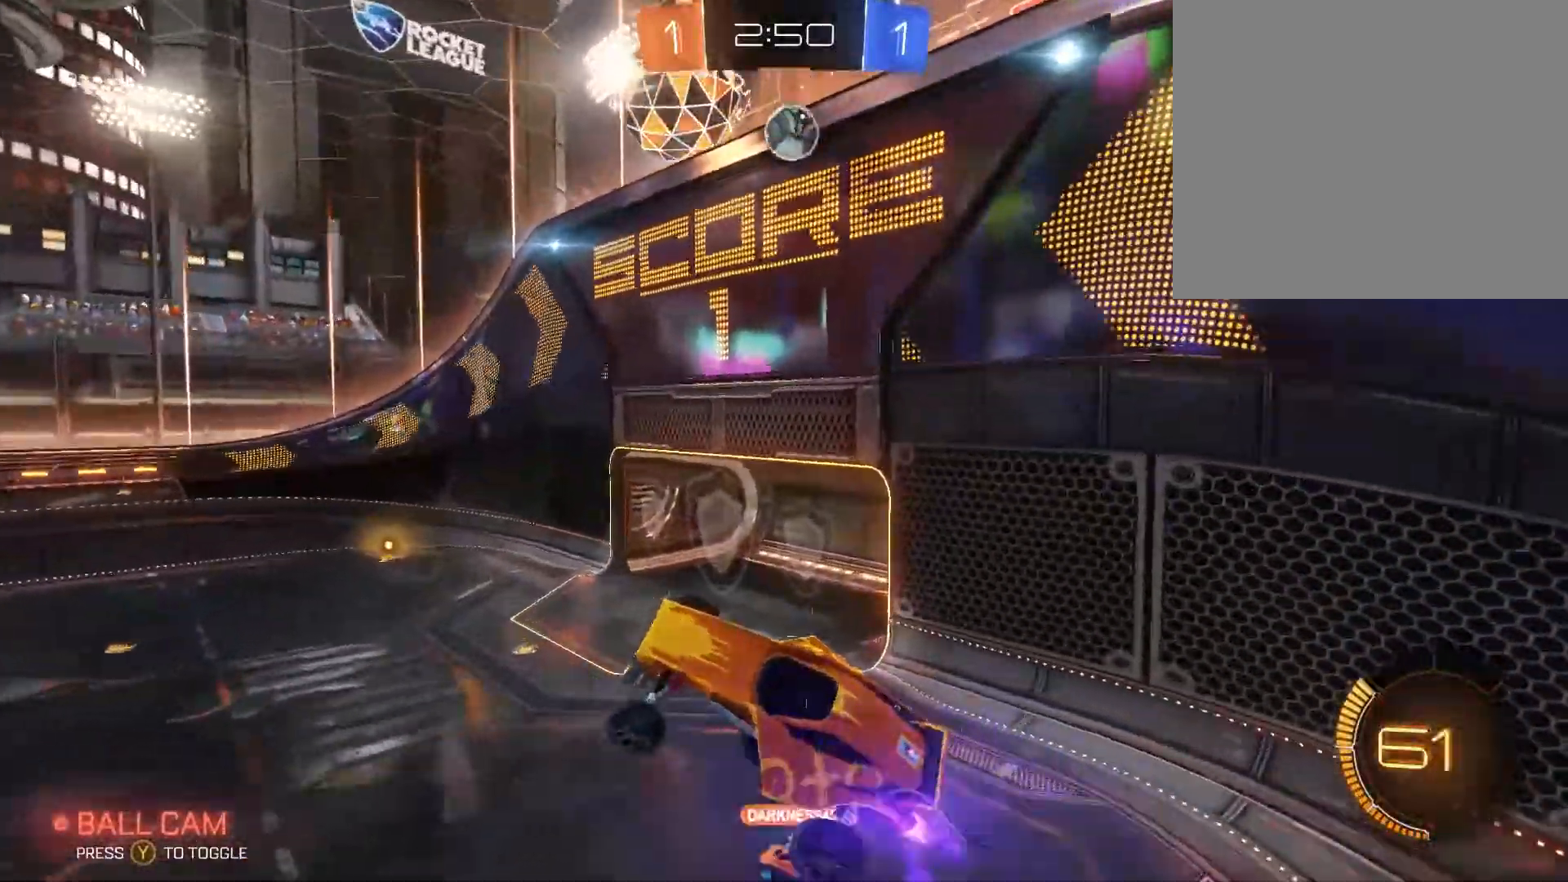
{"buttons": [], "left_stick": "up-left", "right_stick": "center", "events": [[200, "left_stick", "up-right"], [300, "left_stick", "up-left"], [467, "B", "up"]]}
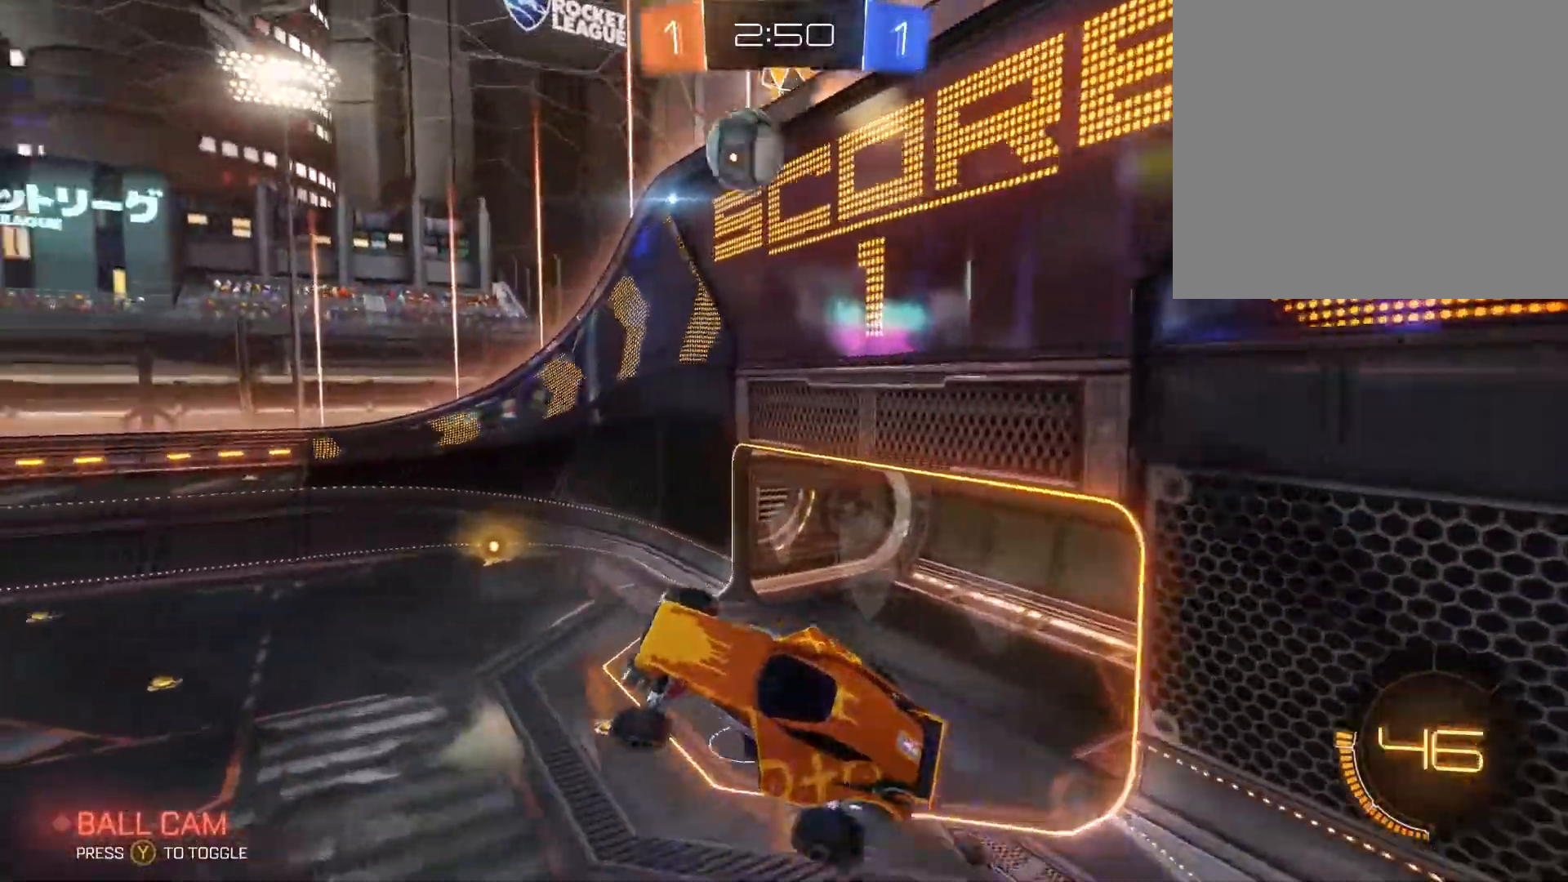
{"buttons": ["B"], "left_stick": "center", "right_stick": "center", "events": [[167, "B", "down"], [234, "left_stick", "down-left"], [500, "left_stick", "center"]]}
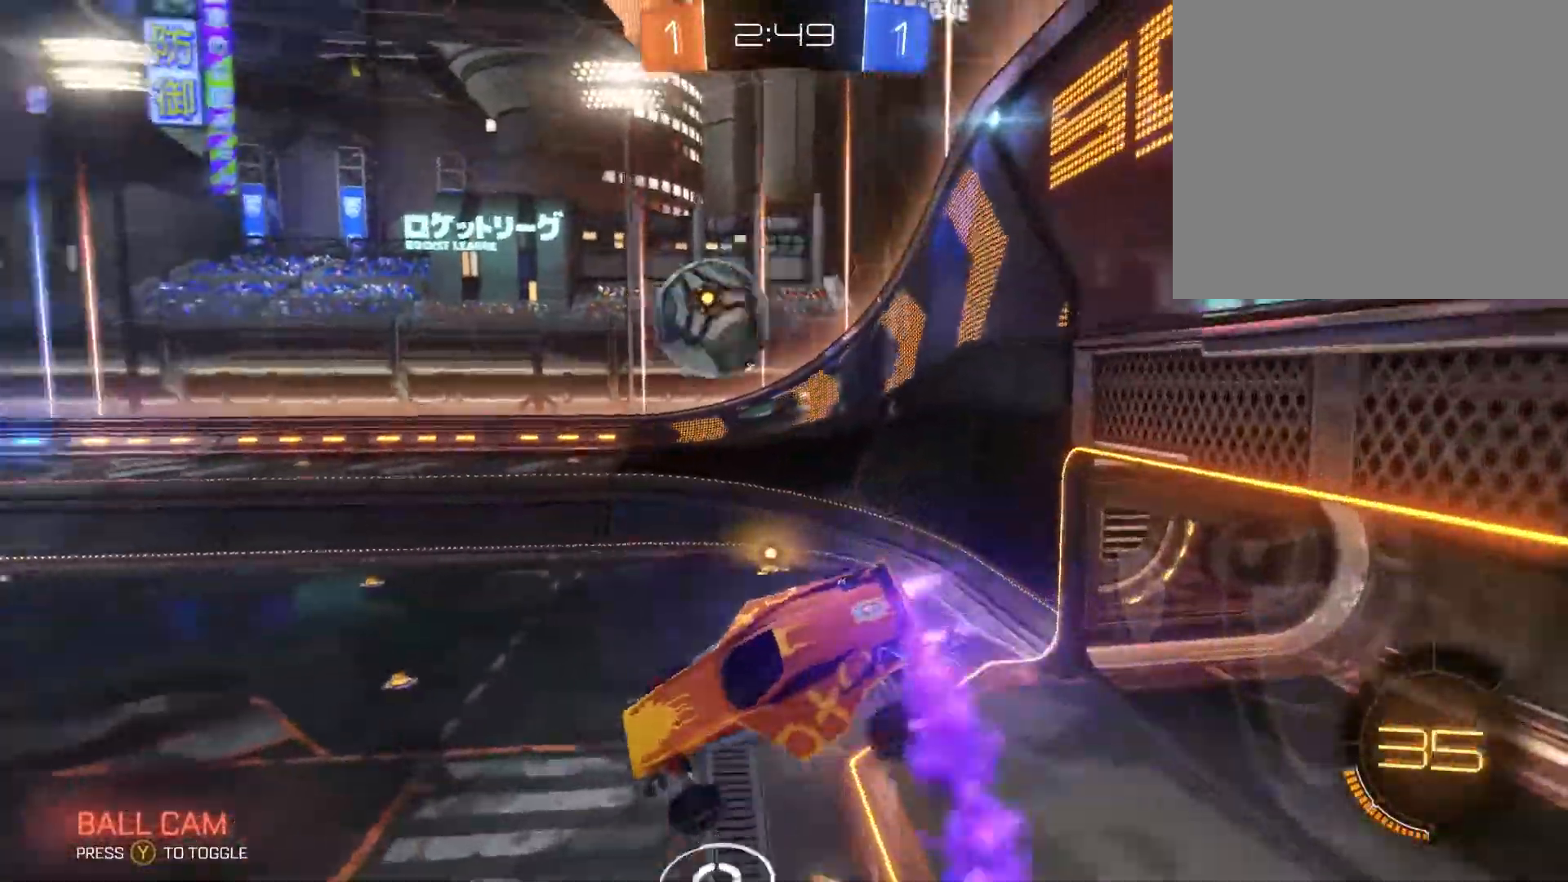
{"buttons": [], "left_stick": "up-right", "right_stick": "center", "events": [[134, "B", "up"], [300, "left_stick", "up-right"]]}
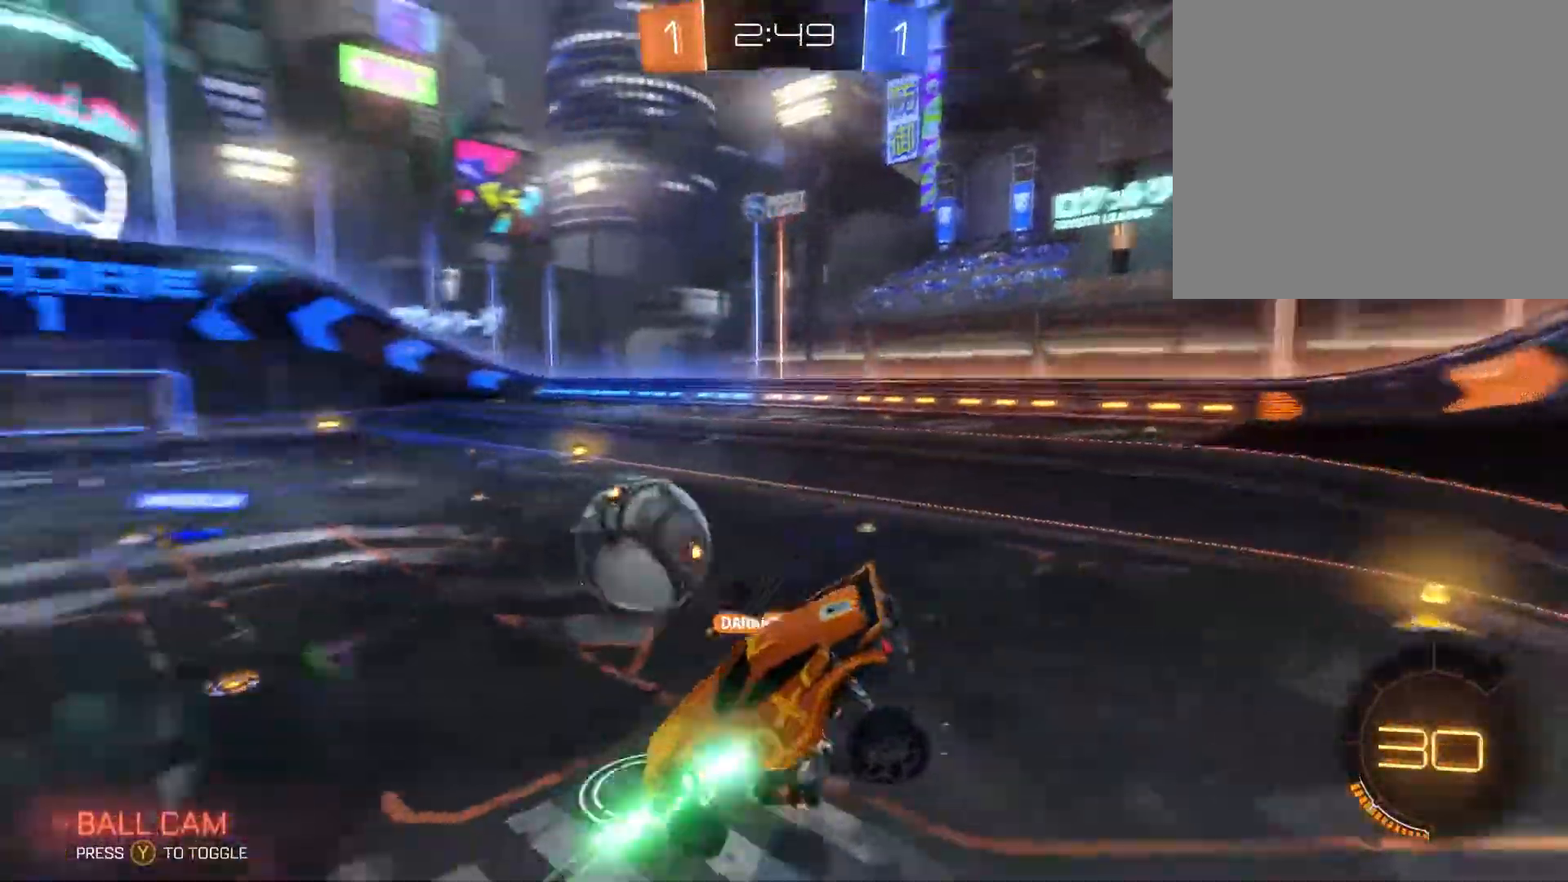
{"buttons": [], "left_stick": "up-right", "right_stick": "center", "events": []}
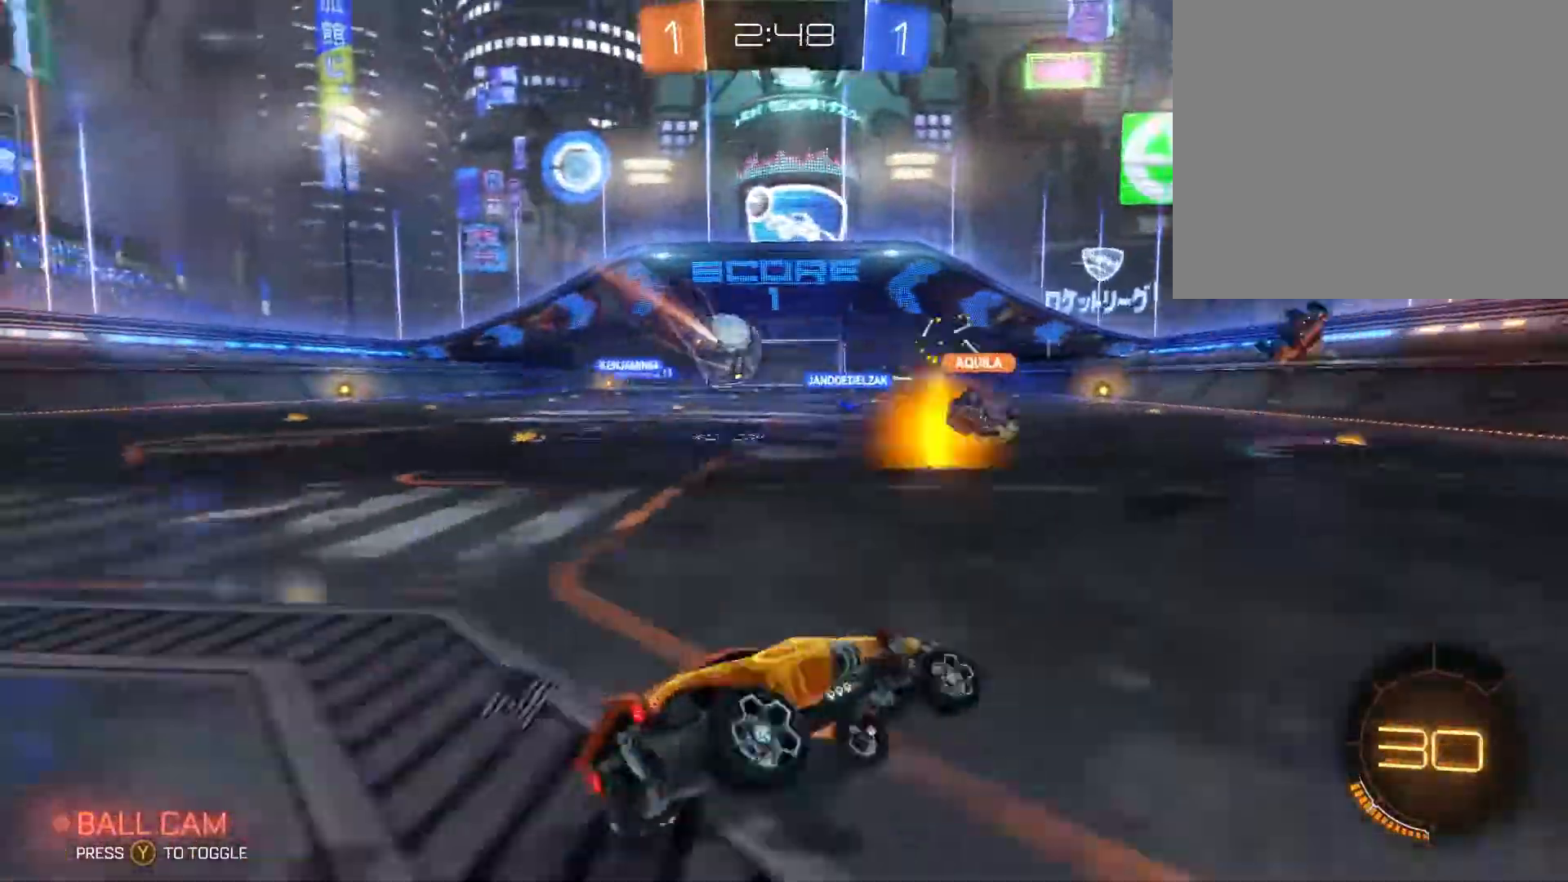
{"buttons": [], "left_stick": "up-right", "right_stick": "center", "events": []}
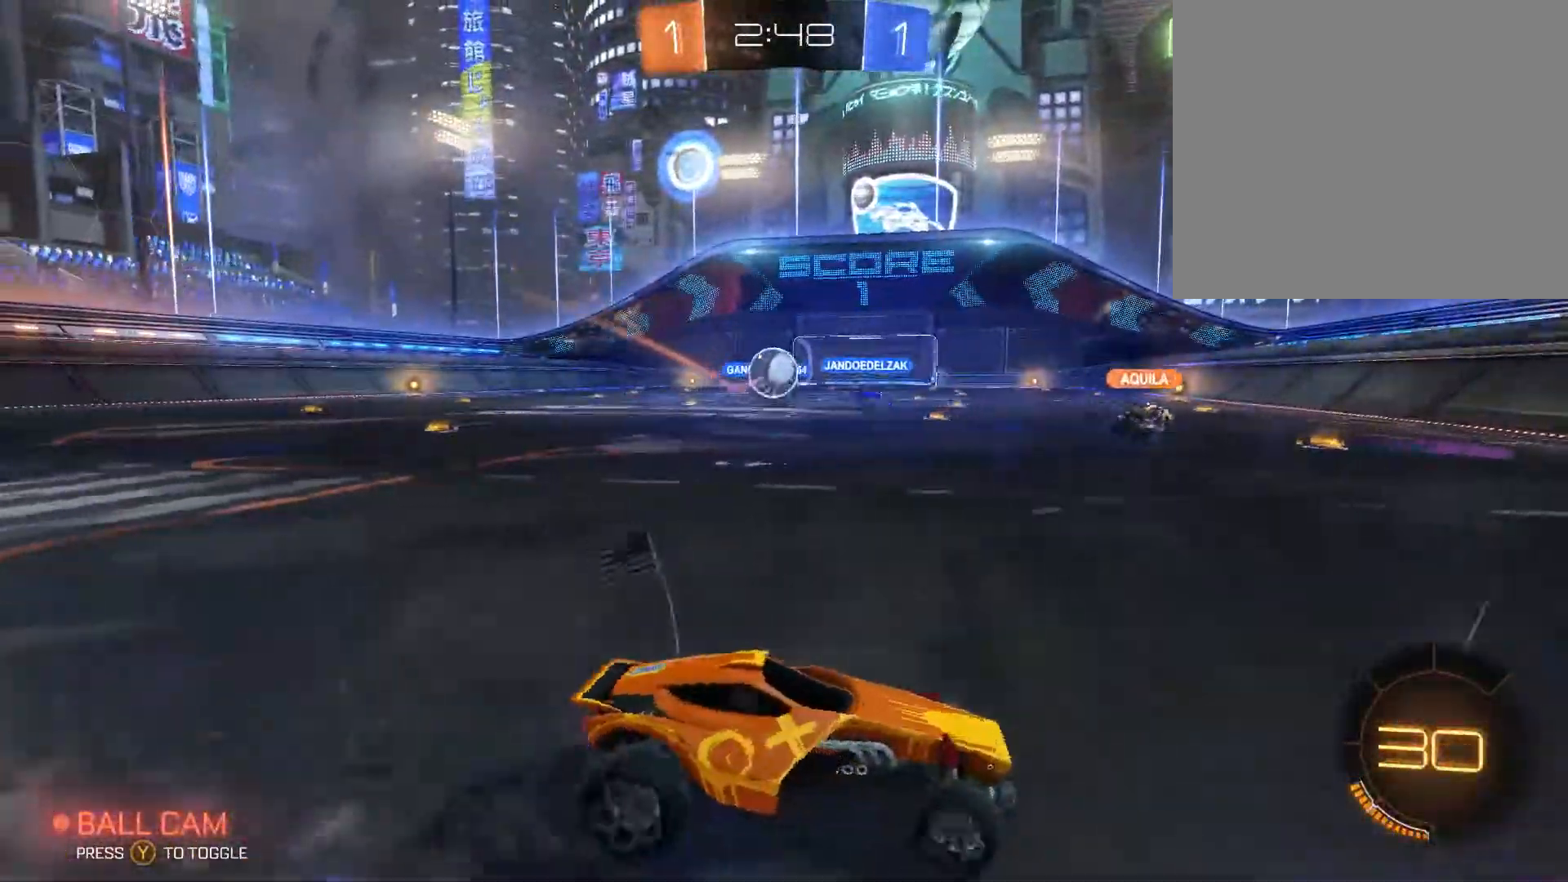
{"buttons": ["L1", "R2"], "left_stick": "left", "right_stick": "center", "events": [[67, "R2", "down"], [434, "L1", "down"], [434, "left_stick", "left"]]}
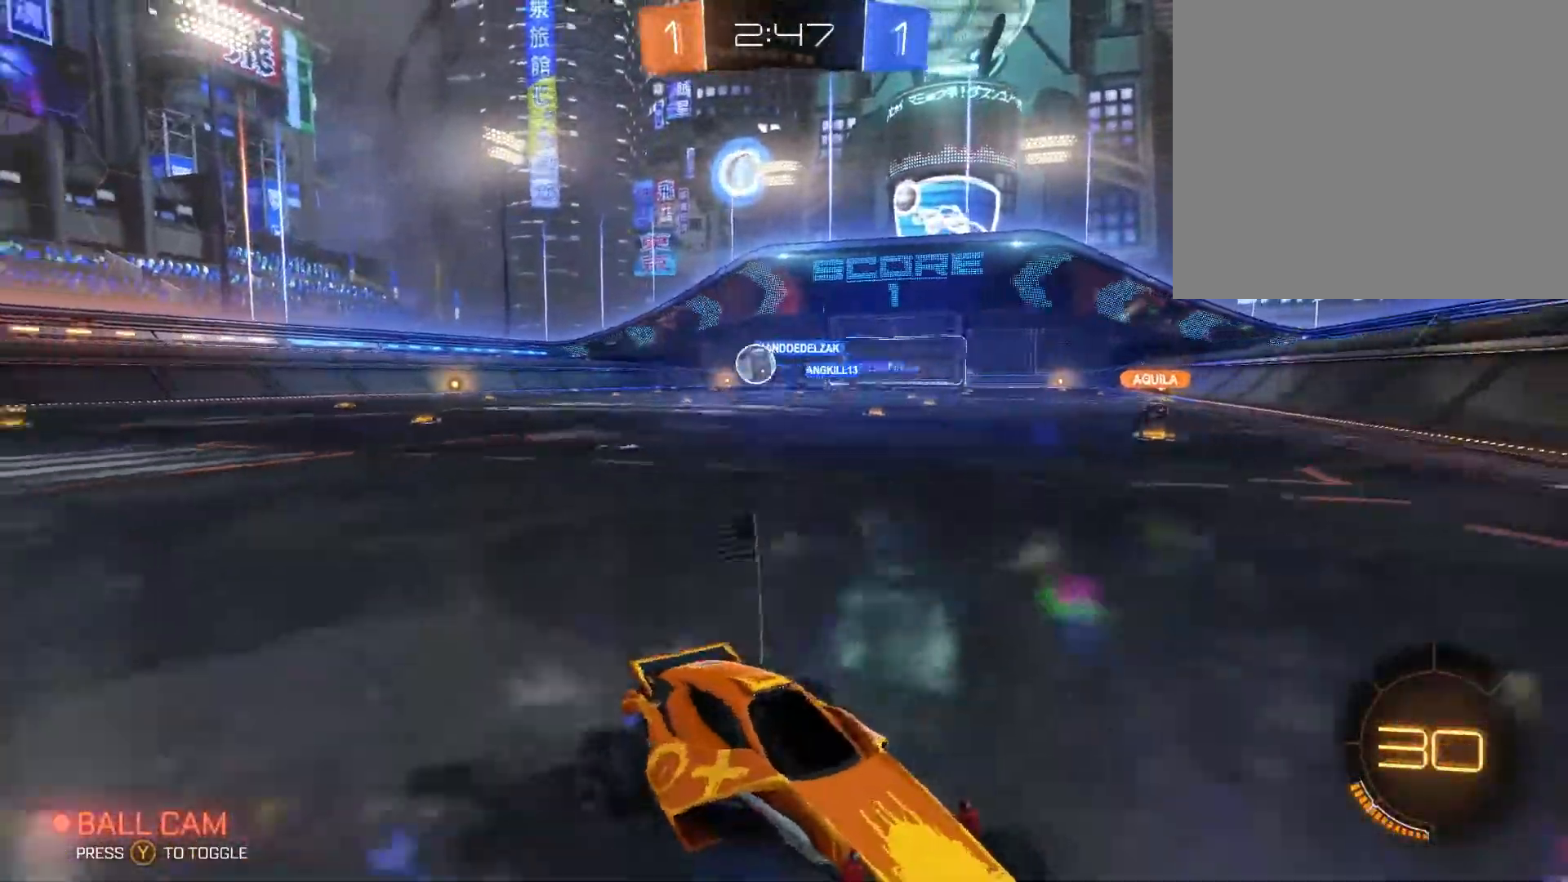
{"buttons": ["R2"], "left_stick": "left", "right_stick": "center", "events": [[67, "L1", "up"], [267, "L1", "down"], [400, "L1", "up"]]}
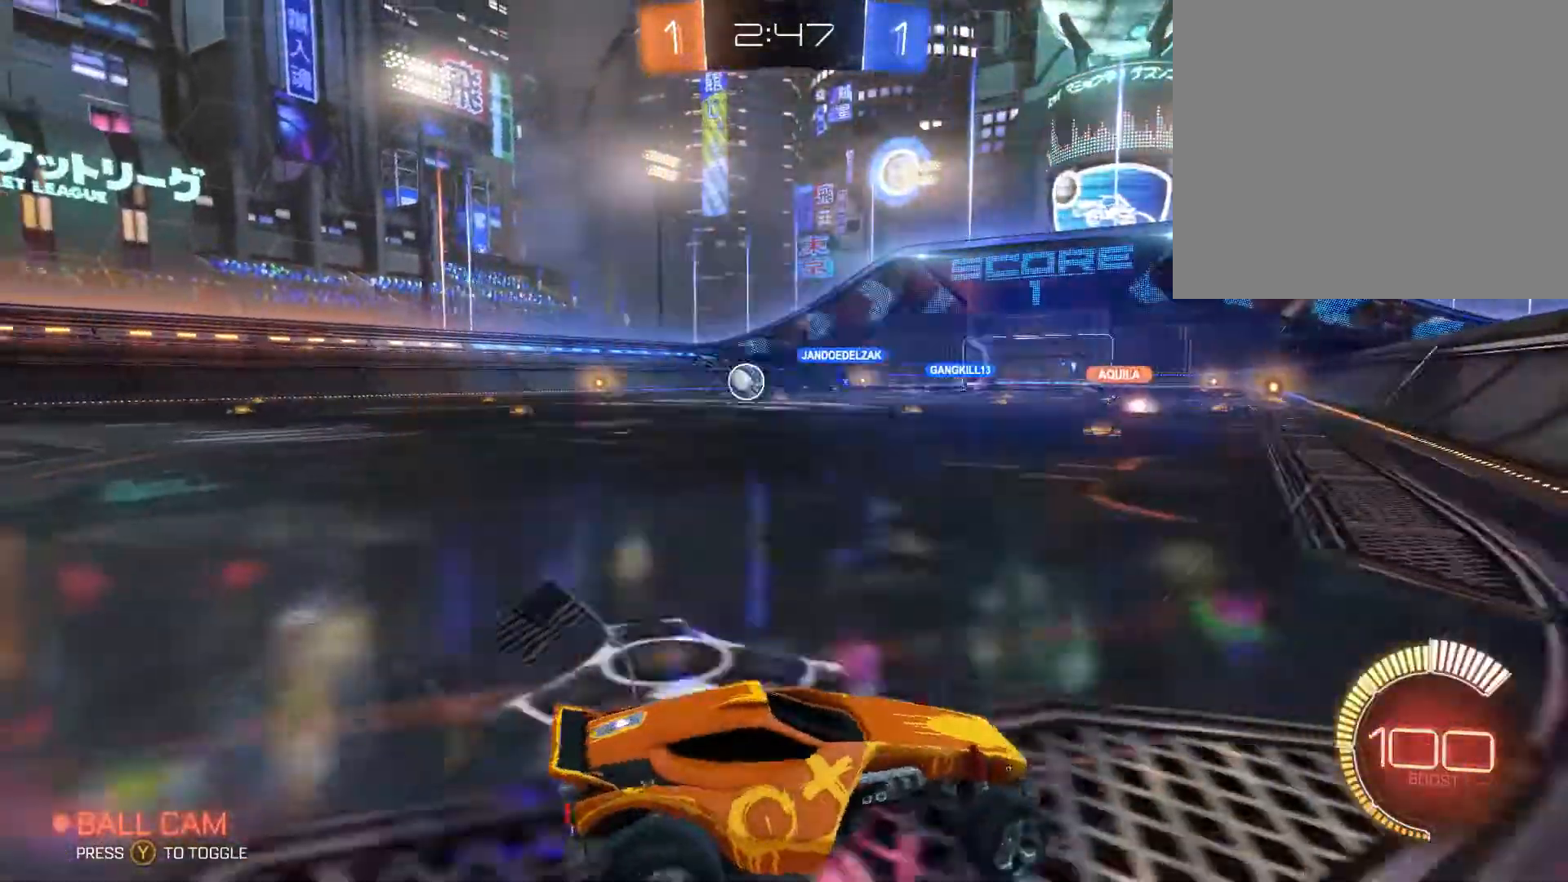
{"buttons": ["R2"], "left_stick": "left", "right_stick": "center", "events": []}
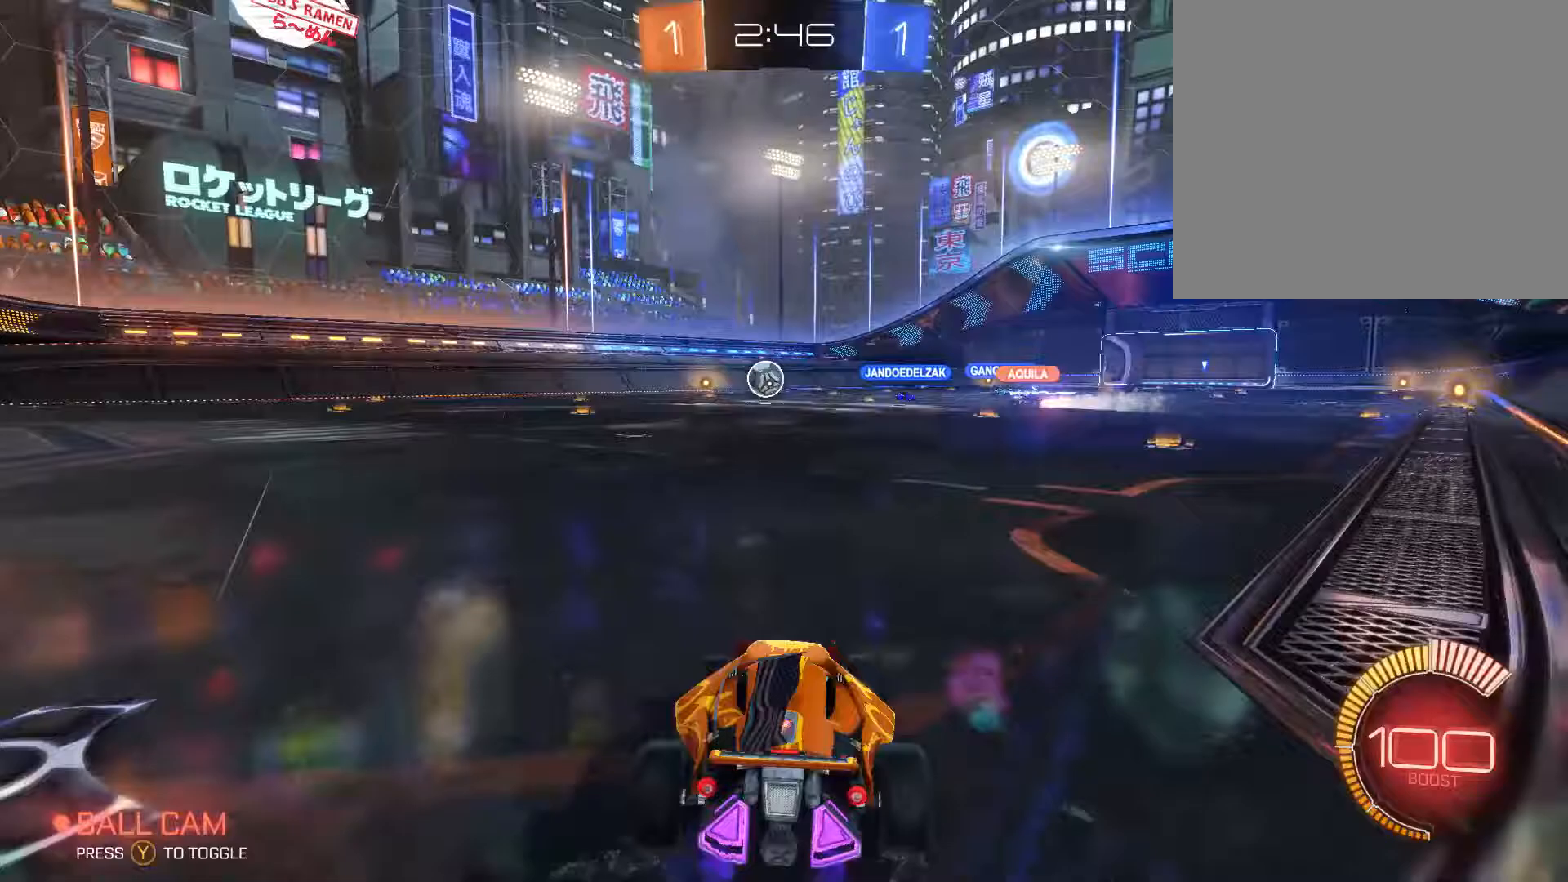
{"buttons": ["A", "R2"], "left_stick": "up", "right_stick": "center", "events": [[33, "B", "down"], [467, "A", "down"], [500, "B", "up"], [500, "left_stick", "up"]]}
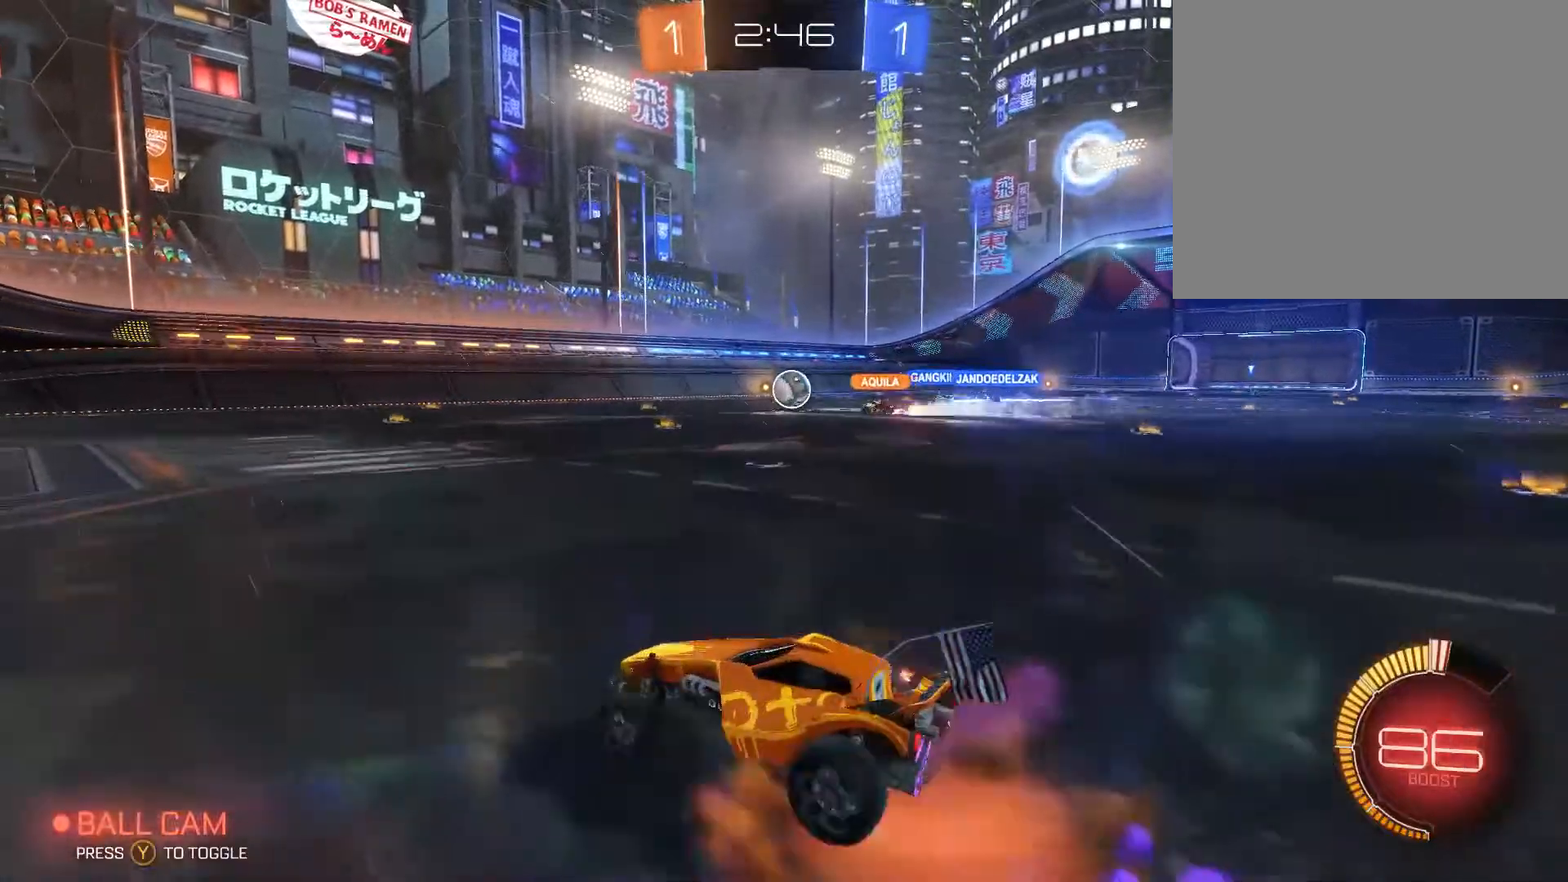
{"buttons": ["R2"], "left_stick": "up", "right_stick": "center", "events": [[67, "A", "up"], [133, "A", "down"], [400, "A", "up"]]}
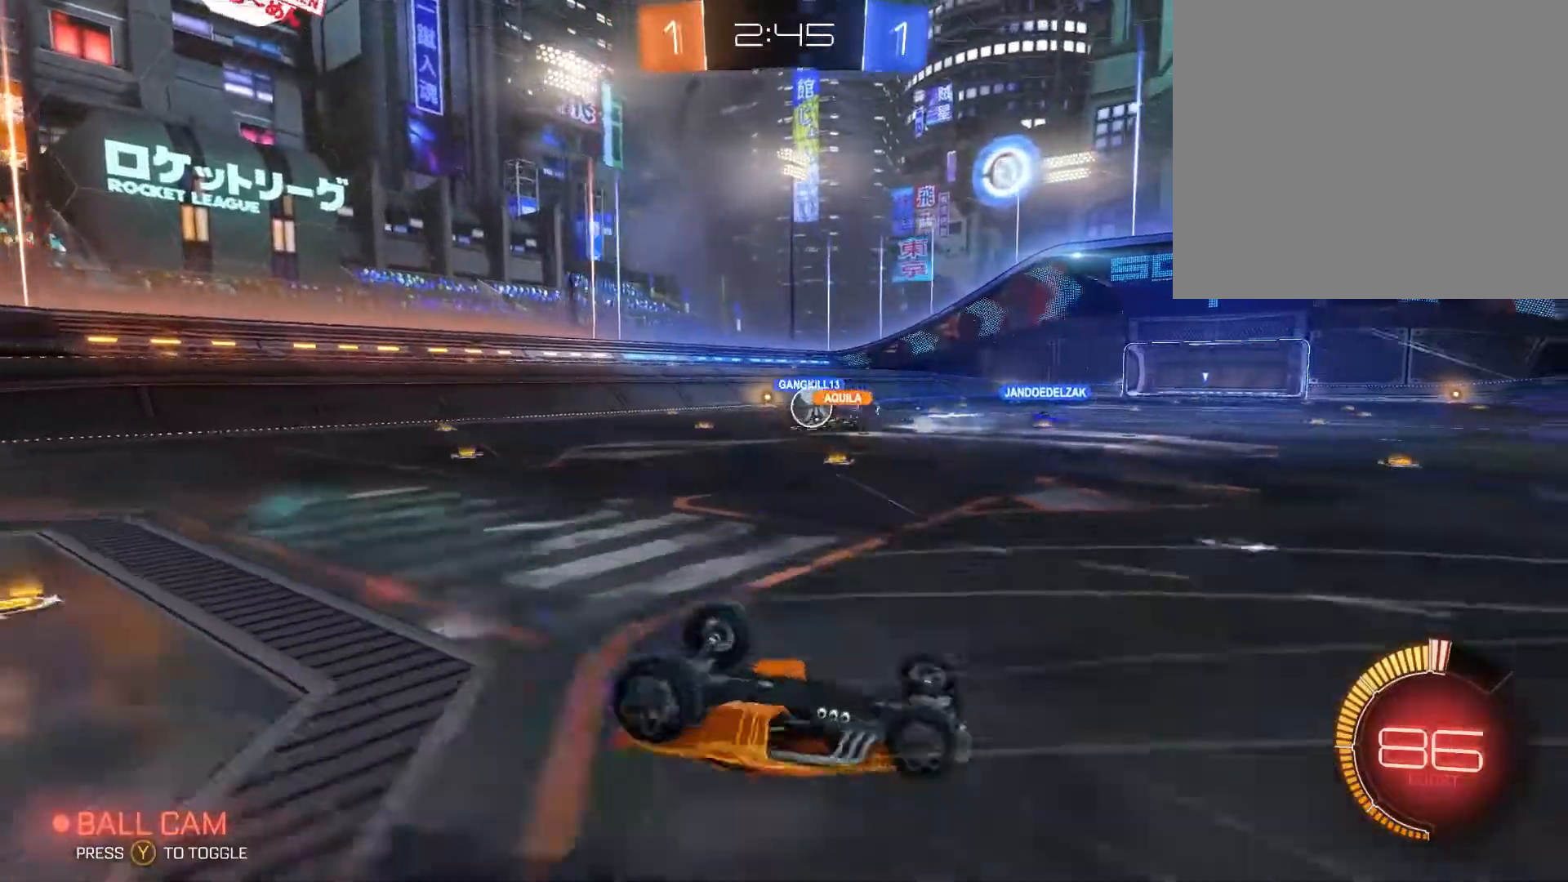
{"buttons": [], "left_stick": "up-right", "right_stick": "center", "events": [[267, "left_stick", "up-right"], [333, "R2", "up"]]}
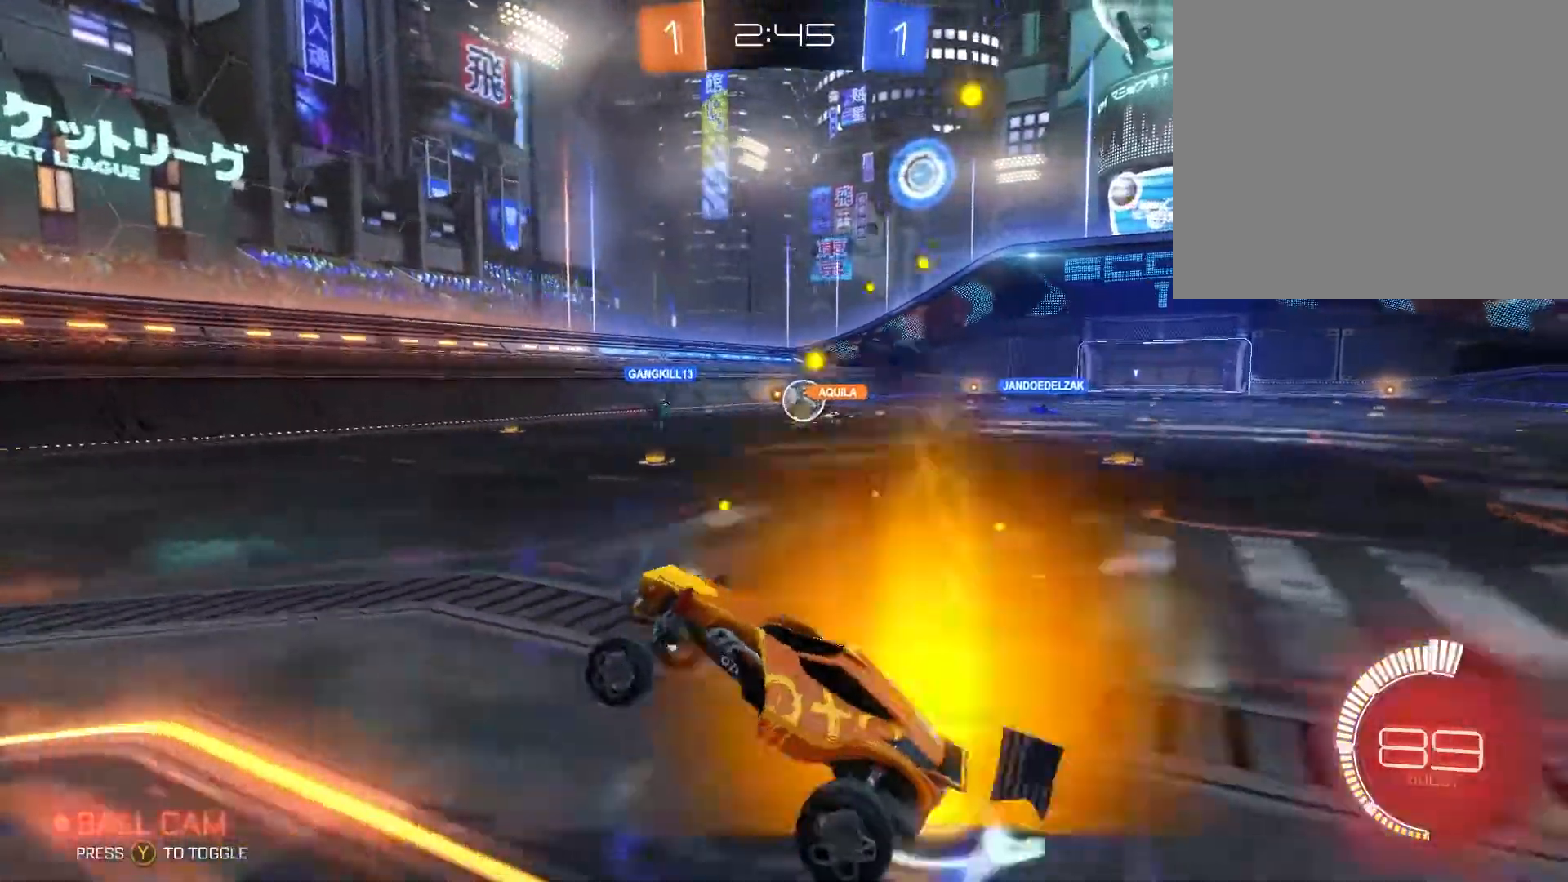
{"buttons": ["R2"], "left_stick": "up-right", "right_stick": "center", "events": [[67, "left_stick", "center"], [133, "R2", "down"], [267, "left_stick", "up-right"]]}
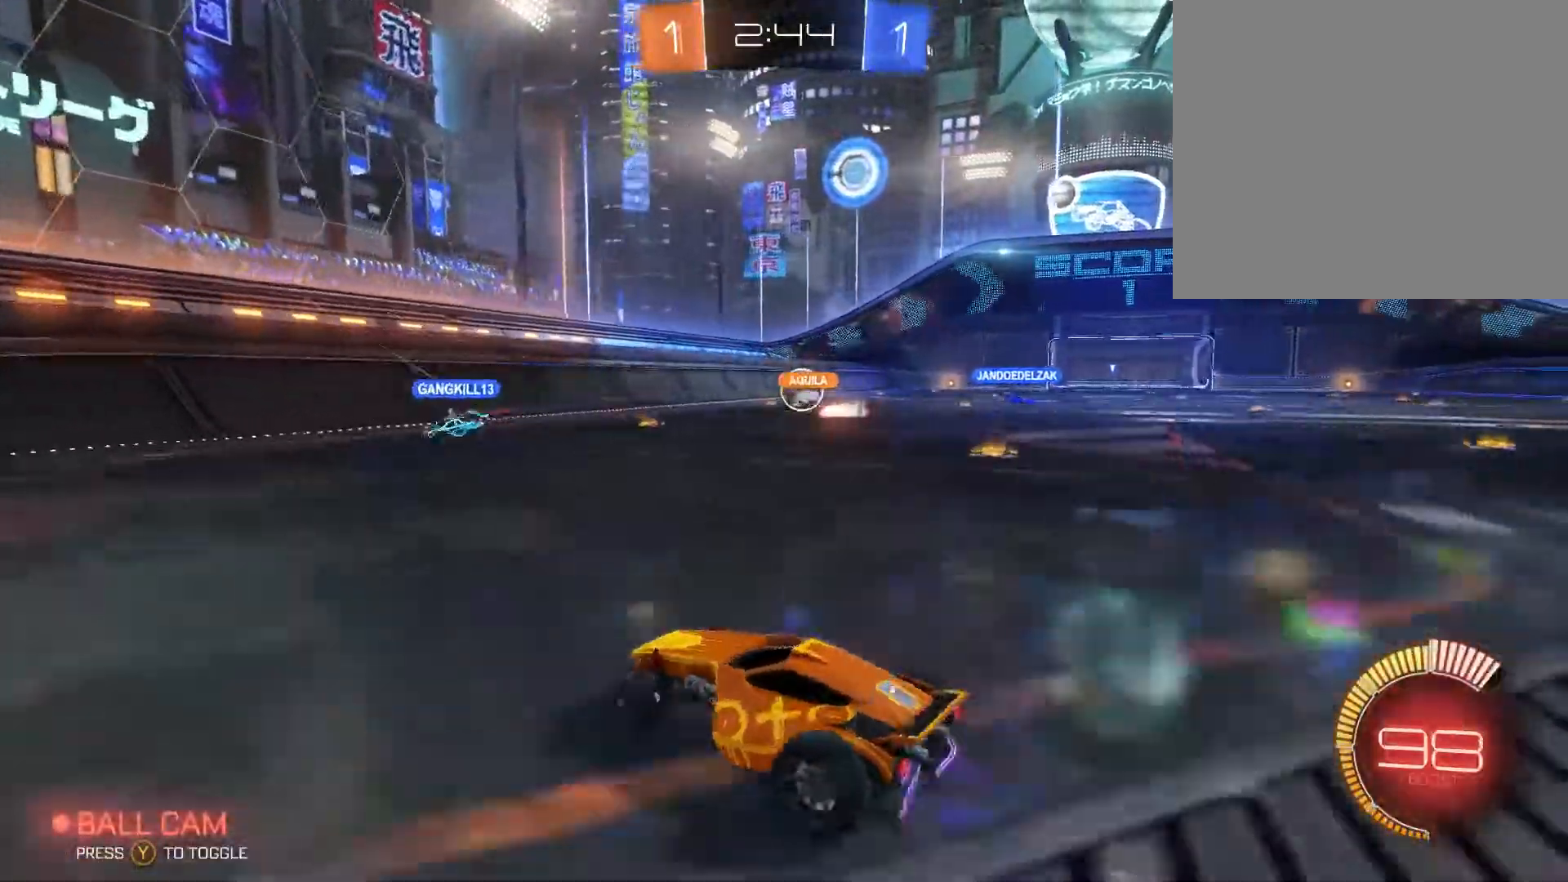
{"buttons": ["R2"], "left_stick": "up-right", "right_stick": "center", "events": []}
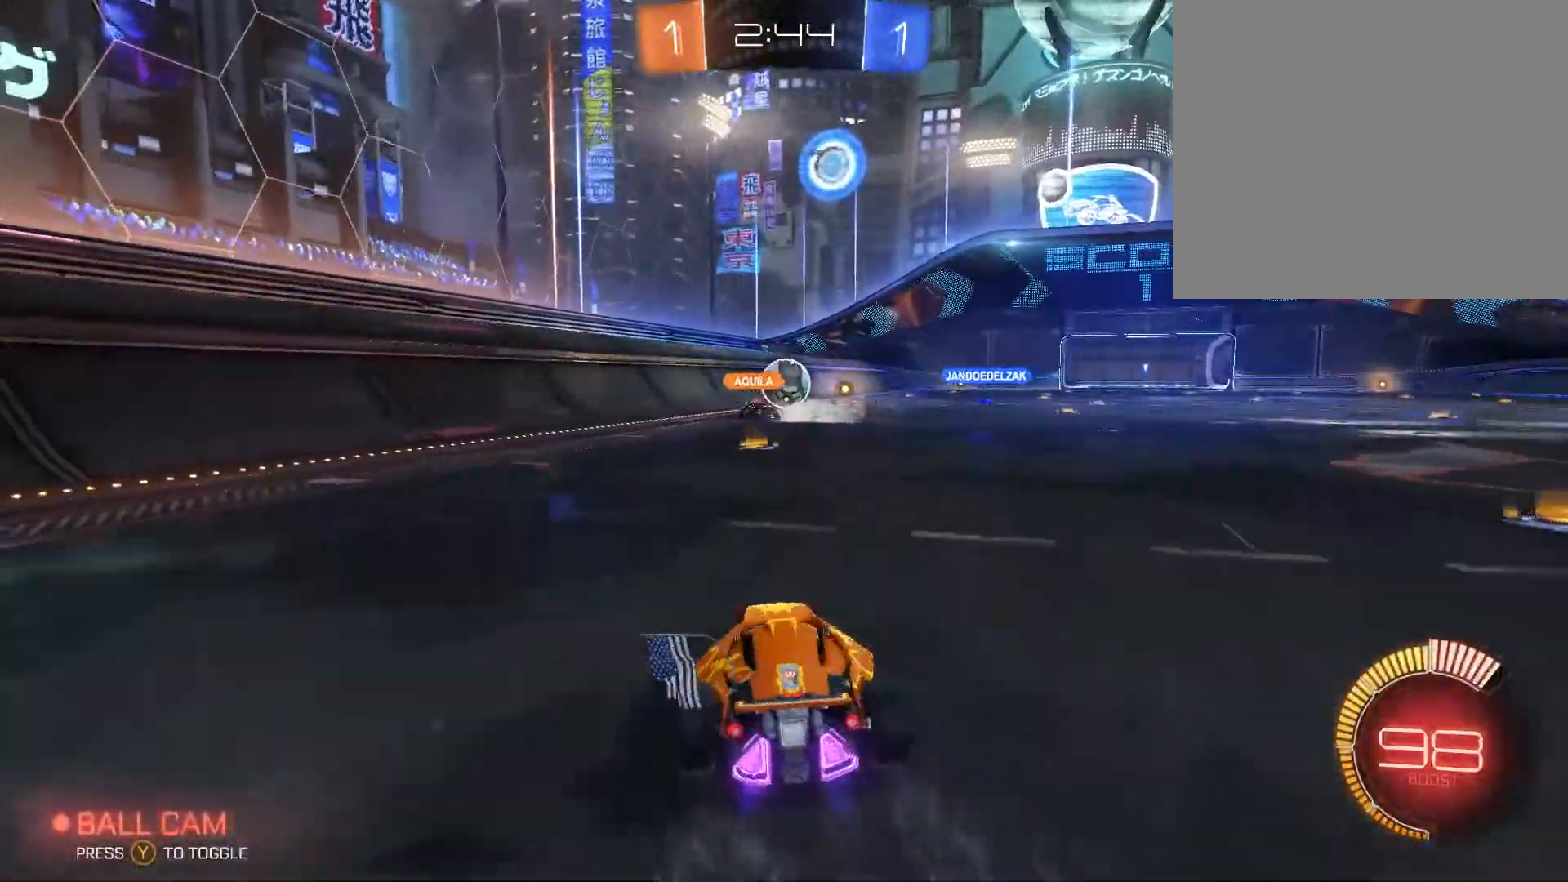
{"buttons": ["R2"], "left_stick": "center", "right_stick": "center", "events": [[133, "left_stick", "center"]]}
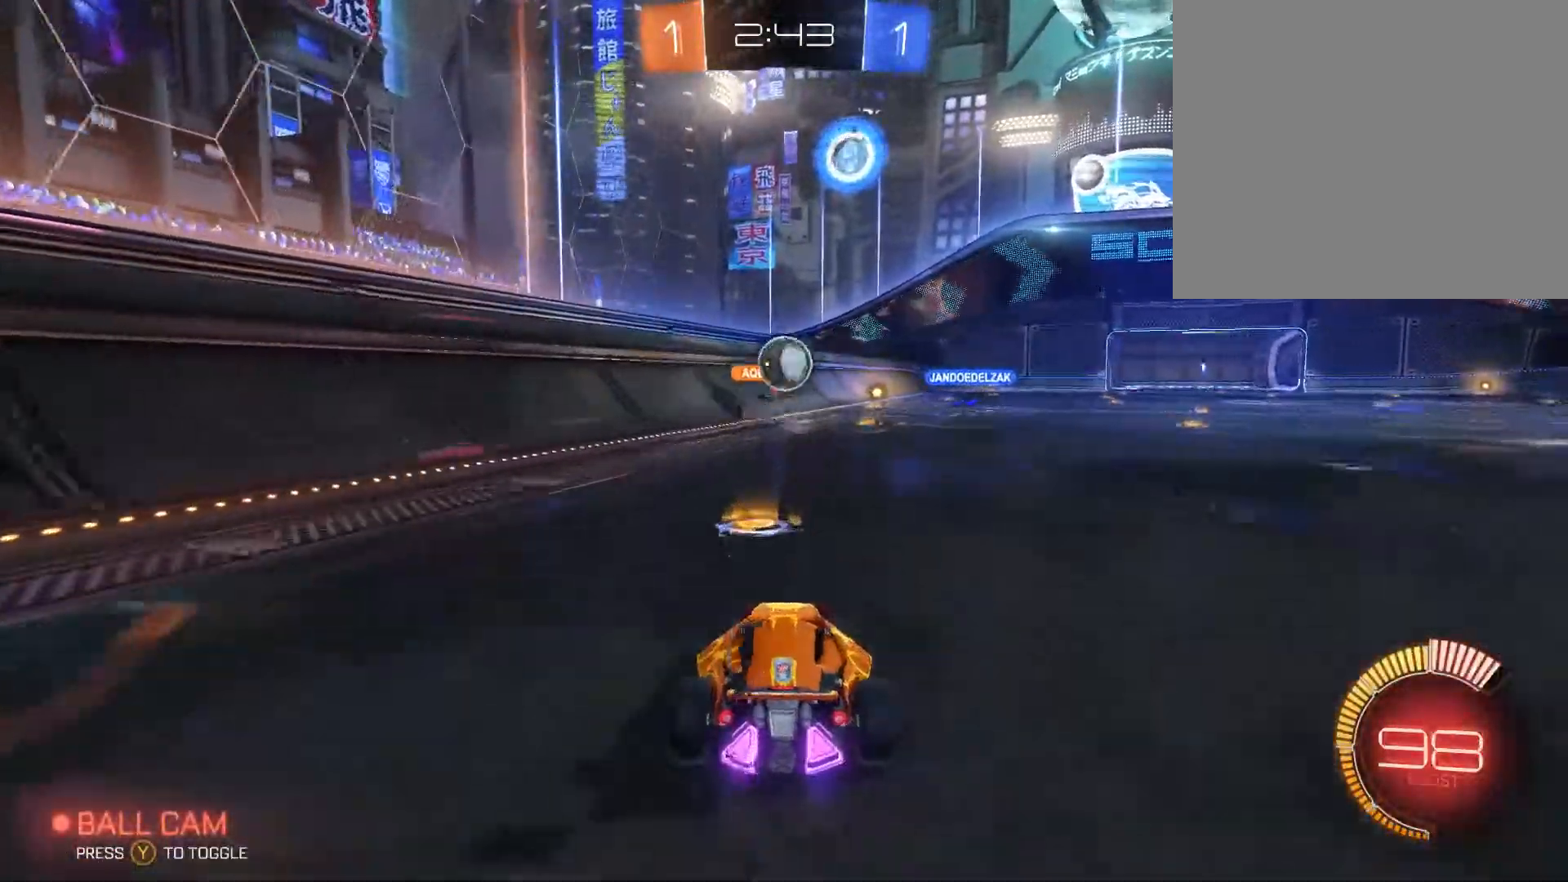
{"buttons": ["R2"], "left_stick": "up", "right_stick": "center", "events": [[300, "left_stick", "up"]]}
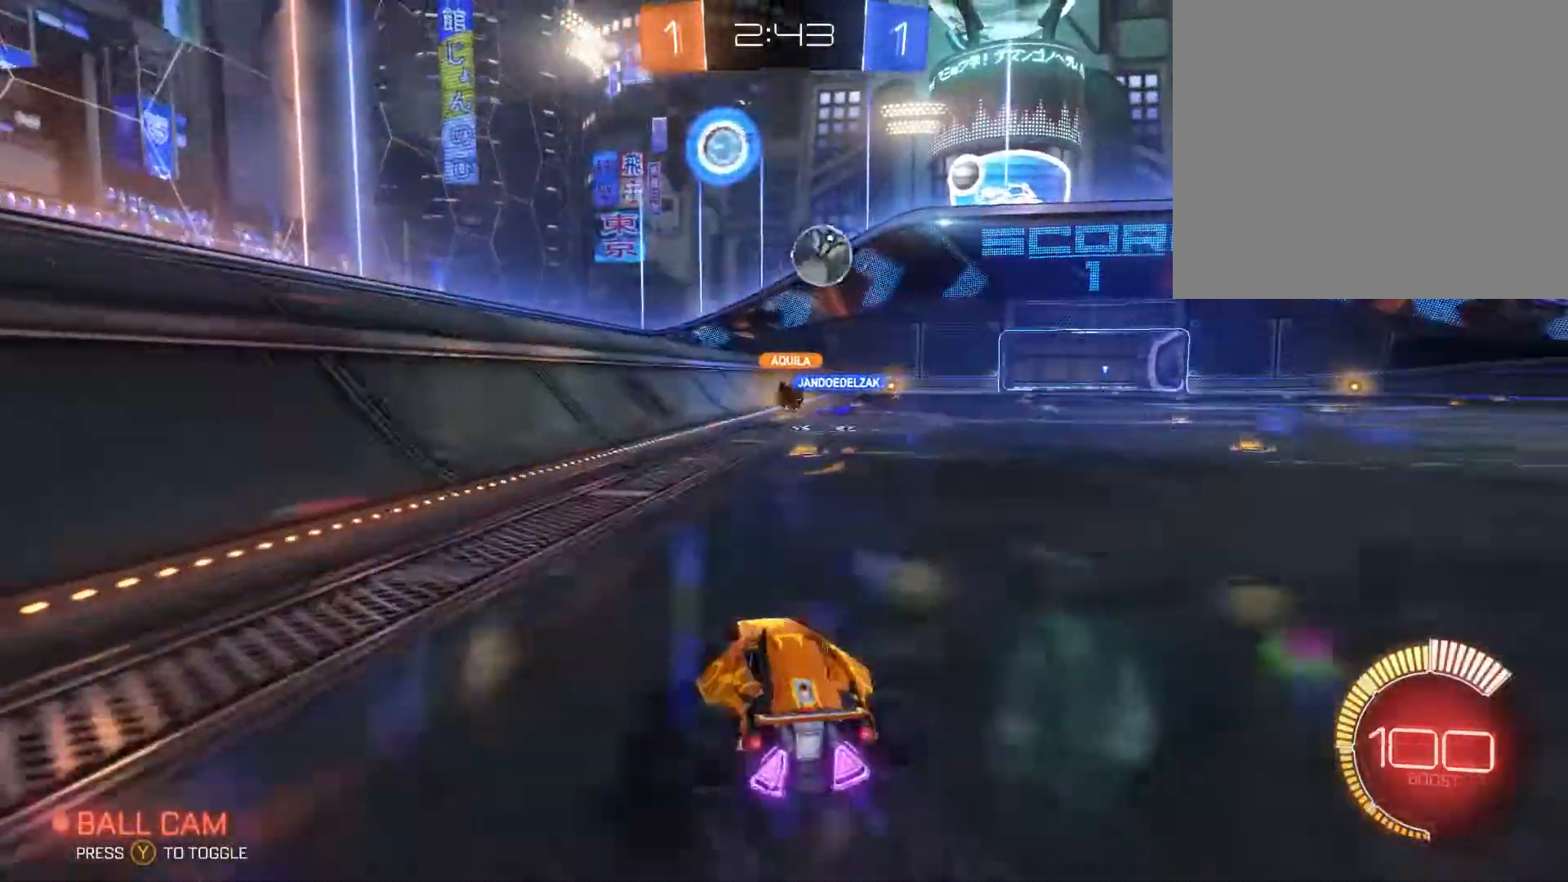
{"buttons": ["R2"], "left_stick": "up-right", "right_stick": "center", "events": [[367, "left_stick", "up-right"]]}
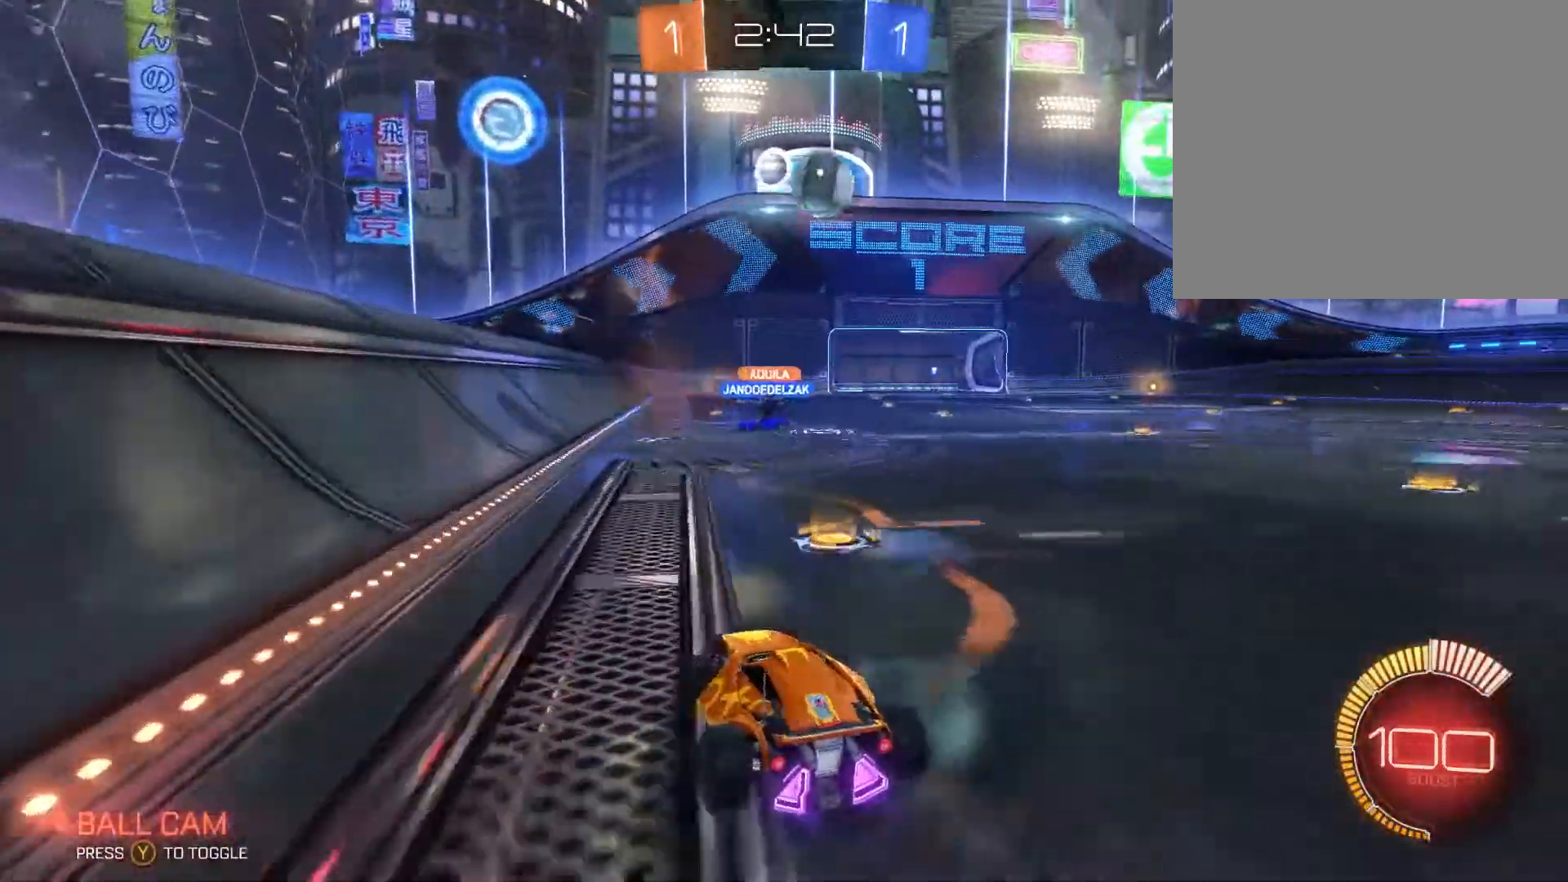
{"buttons": ["L2"], "left_stick": "up-right", "right_stick": "center", "events": [[200, "B", "down"], [300, "B", "up"], [400, "L2", "down"], [500, "R2", "up"]]}
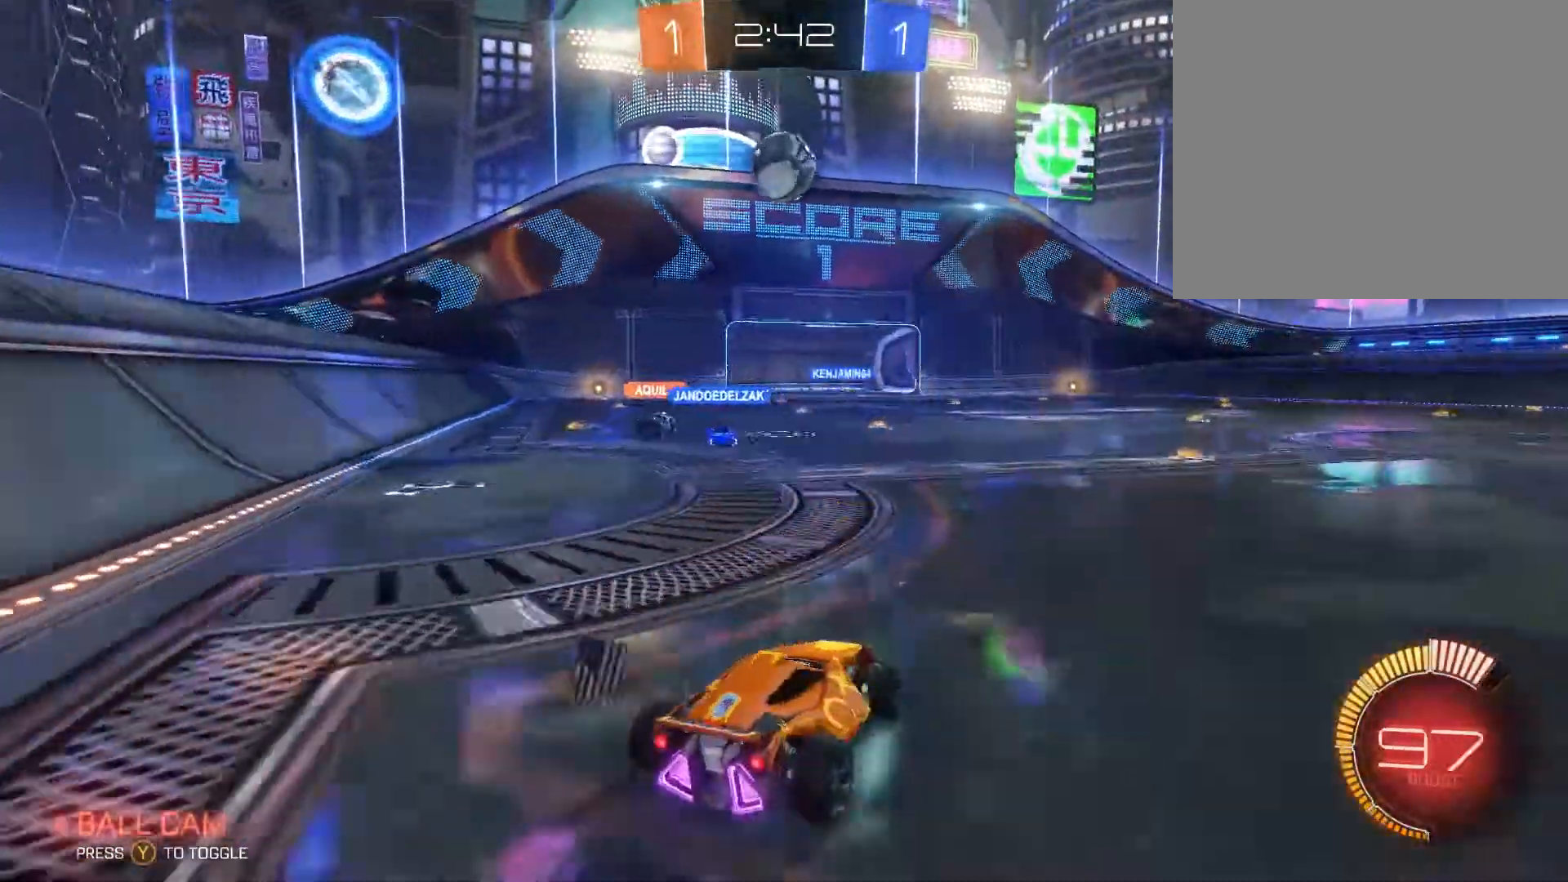
{"buttons": ["R2"], "left_stick": "center", "right_stick": "center", "events": [[67, "L2", "up"], [167, "R2", "down"], [233, "left_stick", "left"], [500, "left_stick", "center"]]}
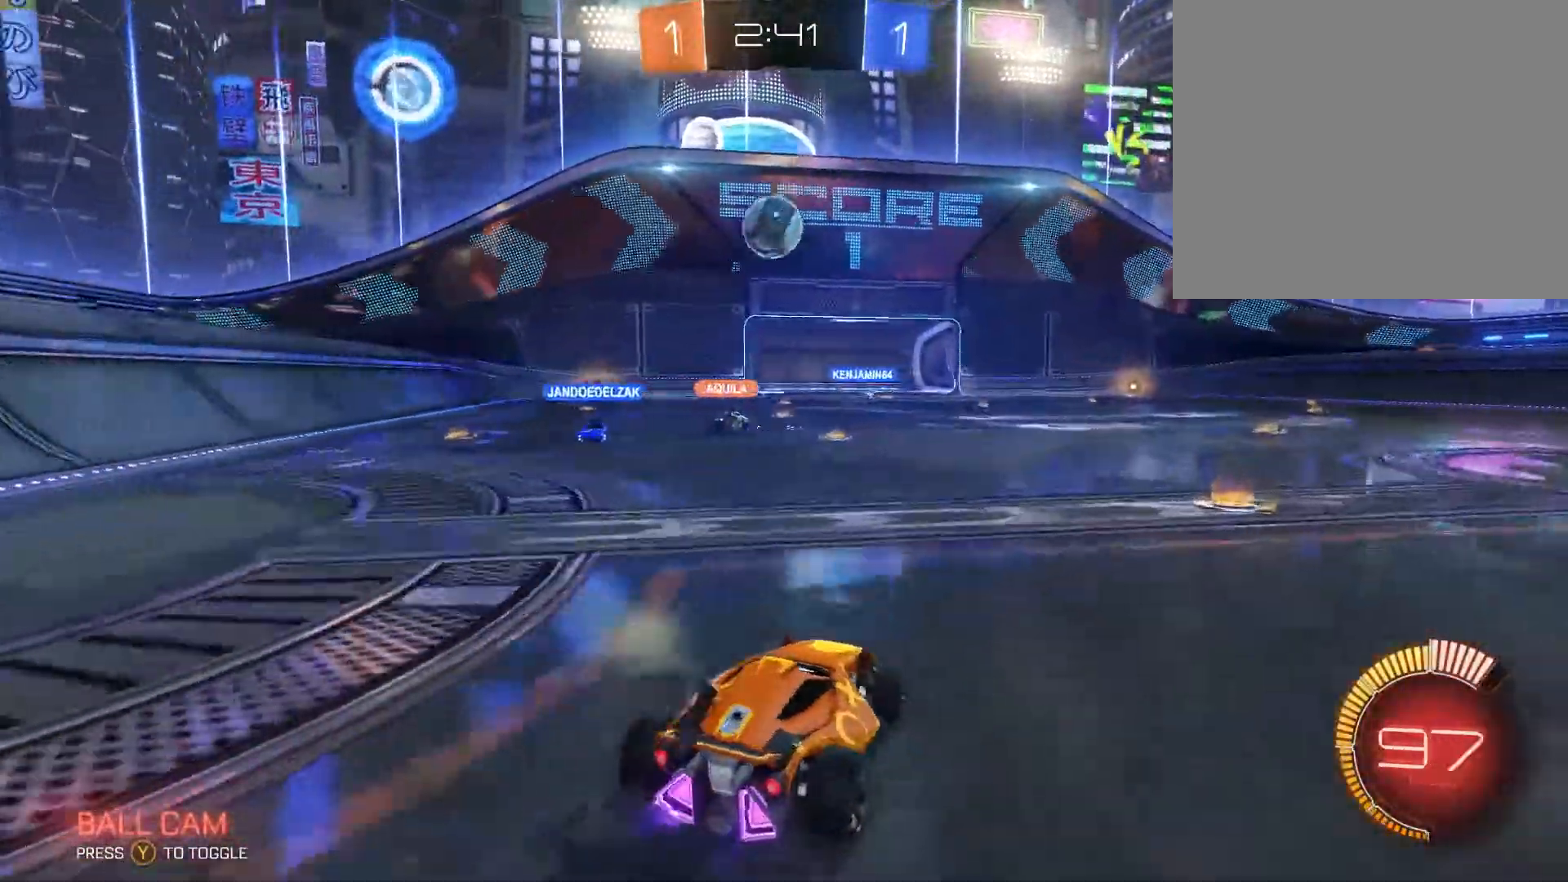
{"buttons": ["R2"], "left_stick": "center", "right_stick": "center", "events": [[167, "left_stick", "left"], [433, "left_stick", "center"]]}
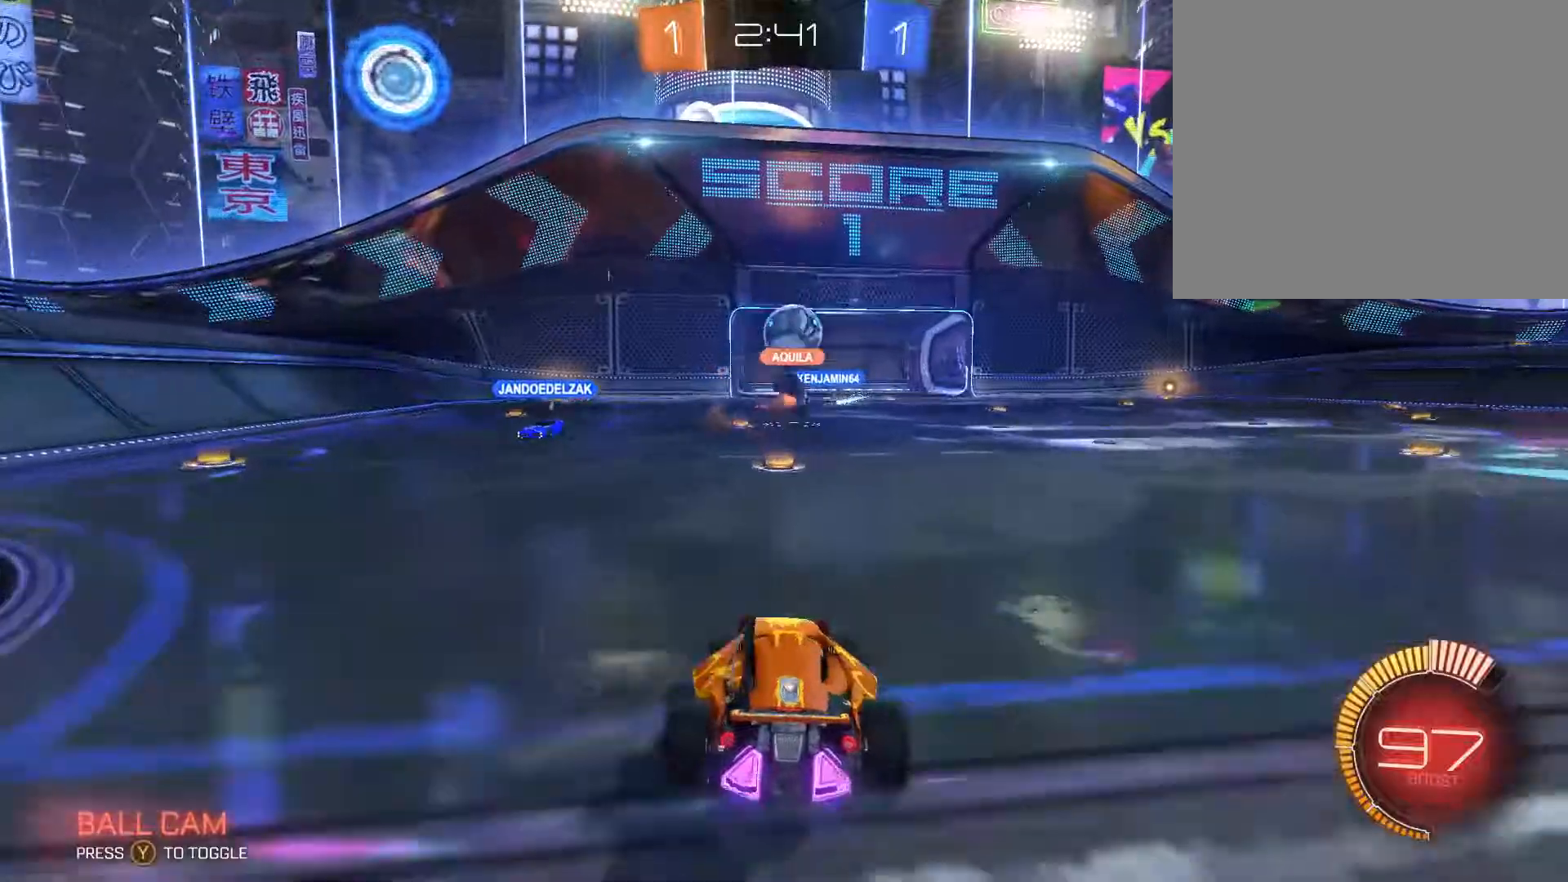
{"buttons": ["R2"], "left_stick": "center", "right_stick": "center", "events": [[267, "B", "down"], [467, "B", "up"]]}